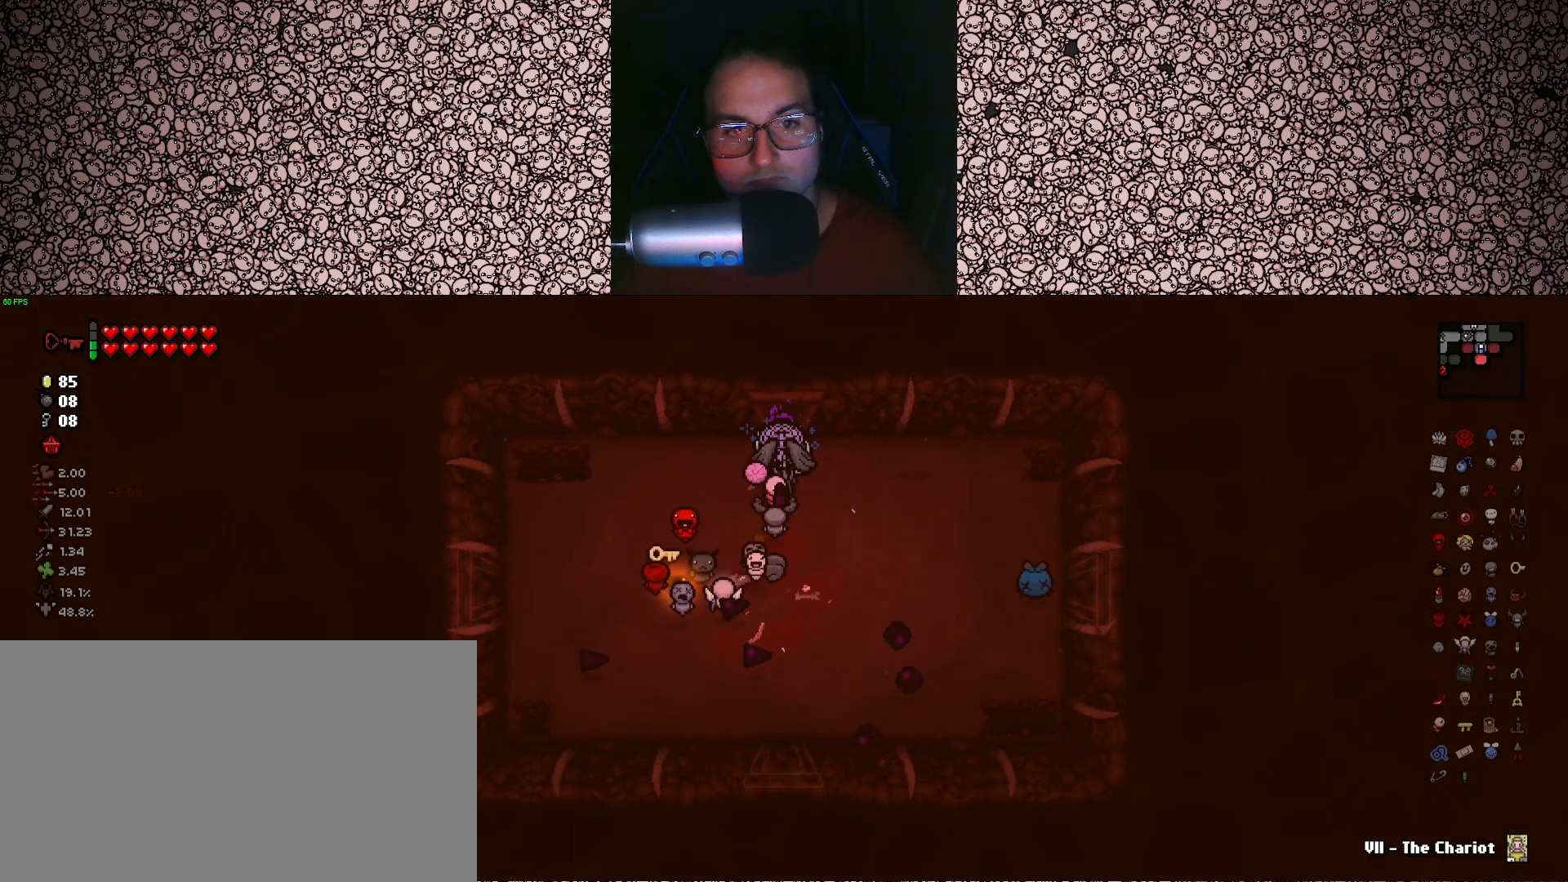
Gameplay with keyboard; each line is a JSON object with the keys held at the frame after it. "events" lists presses ("down") and releases ("up") of "a", "ctrl", "d", "down", "e", "escape", "f", "left", "q", "r", "right", "s", "space", "tab", "up" and "w" between this image and that frame as [ms after this image, input, new state], when the widget could be followed in between. No other keys are recorded. Mouse input is not recorded.
{"keys": ["tab"], "events": [[316, "tab", "down"], [316, "w", "up"]]}
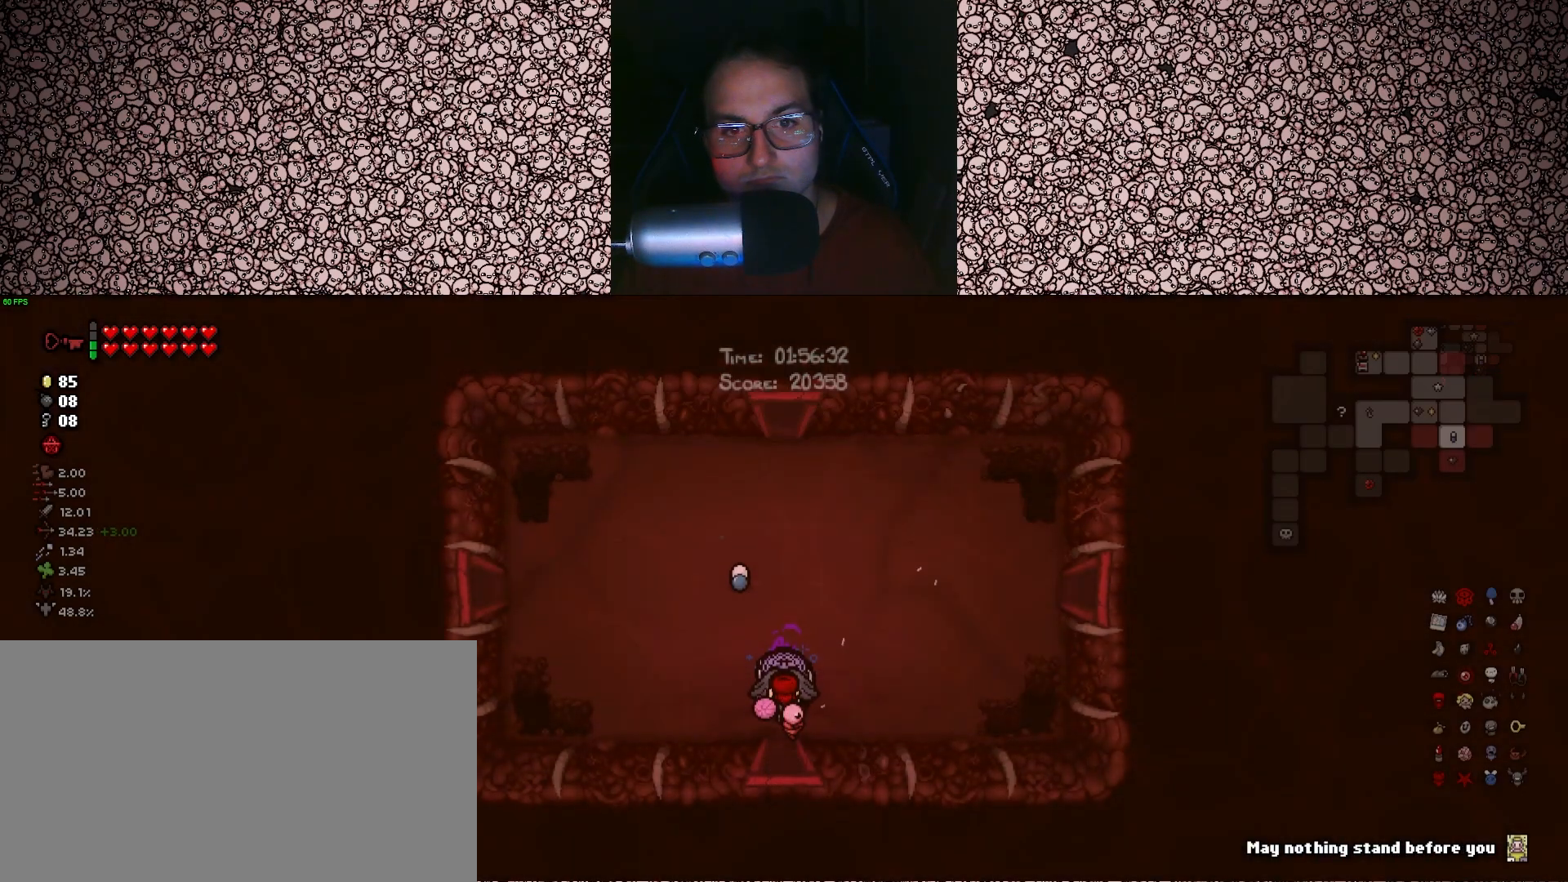
{"keys": ["d", "tab", "w"], "events": [[250, "w", "down"], [366, "d", "down"]]}
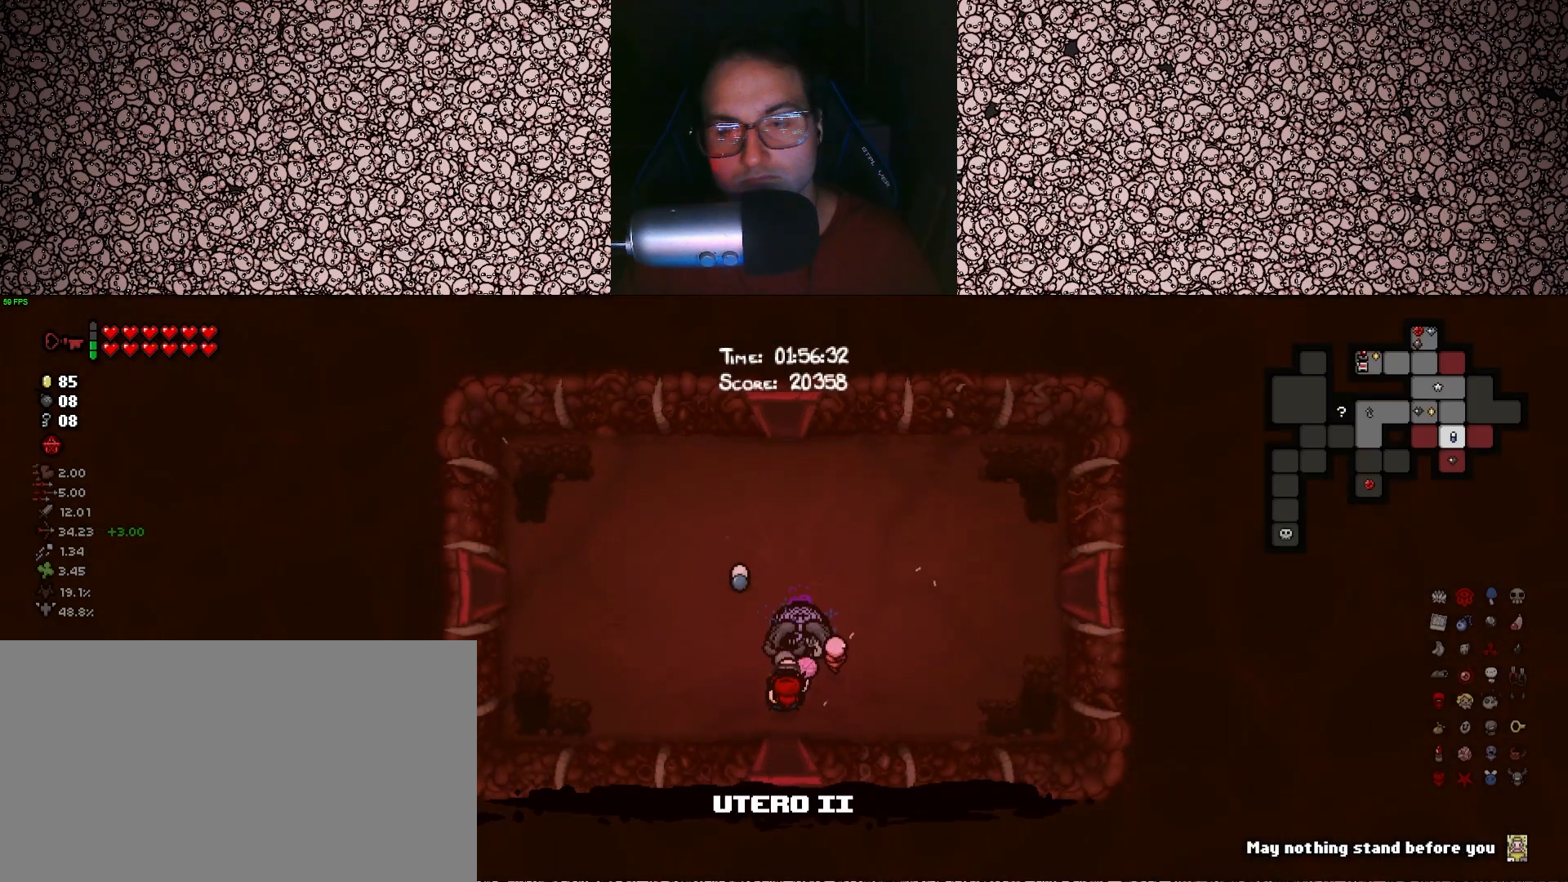
{"keys": ["tab"], "events": [[166, "w", "up"], [283, "d", "up"]]}
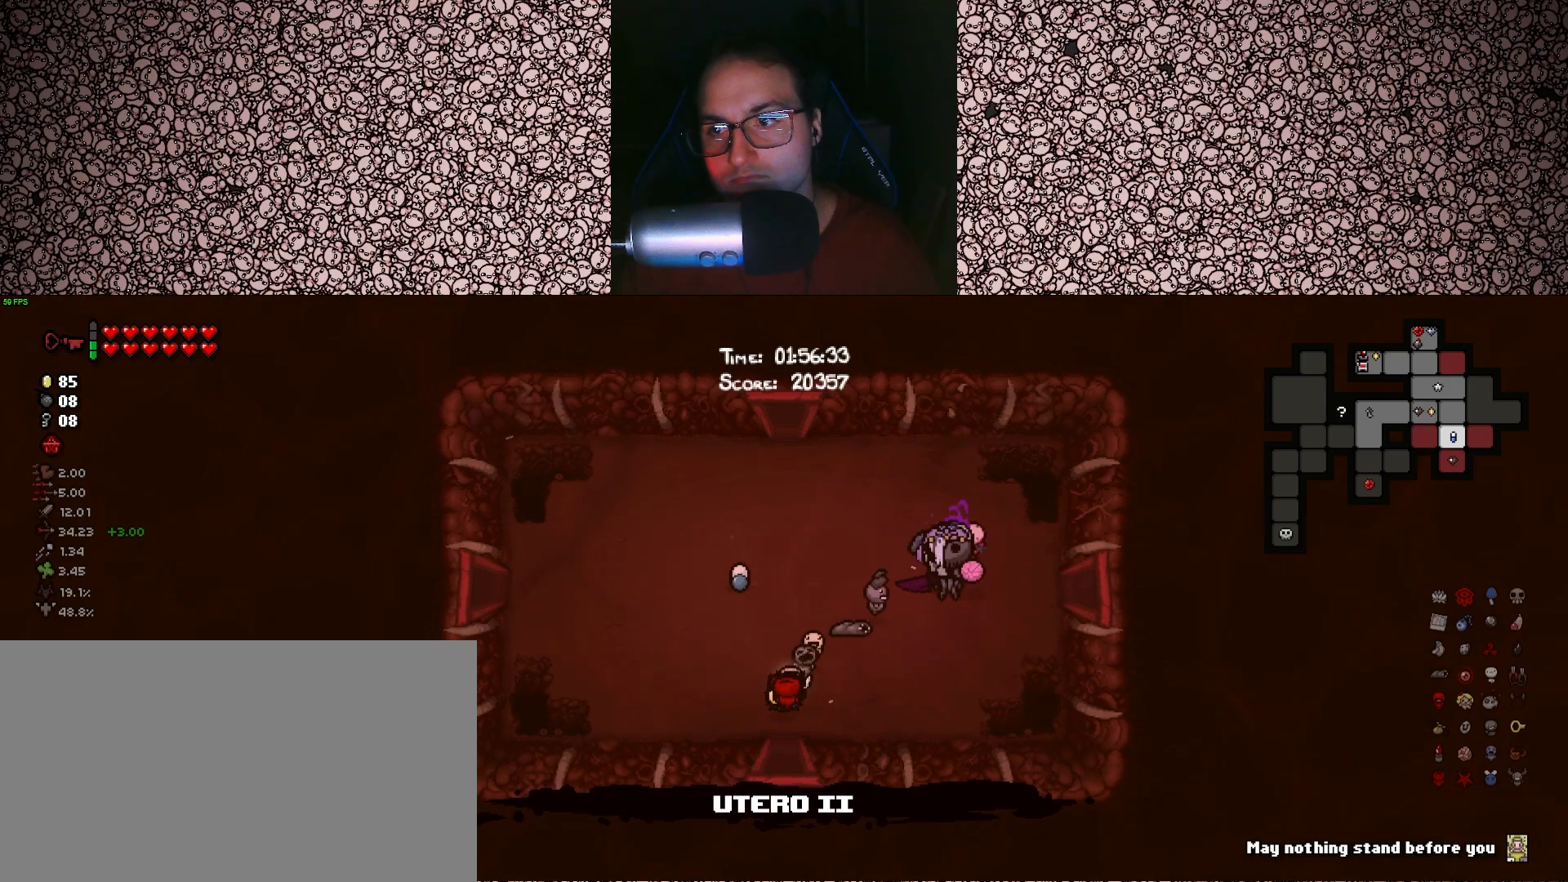
{"keys": ["tab", "w"], "events": [[133, "a", "down"], [333, "a", "up"], [383, "w", "down"]]}
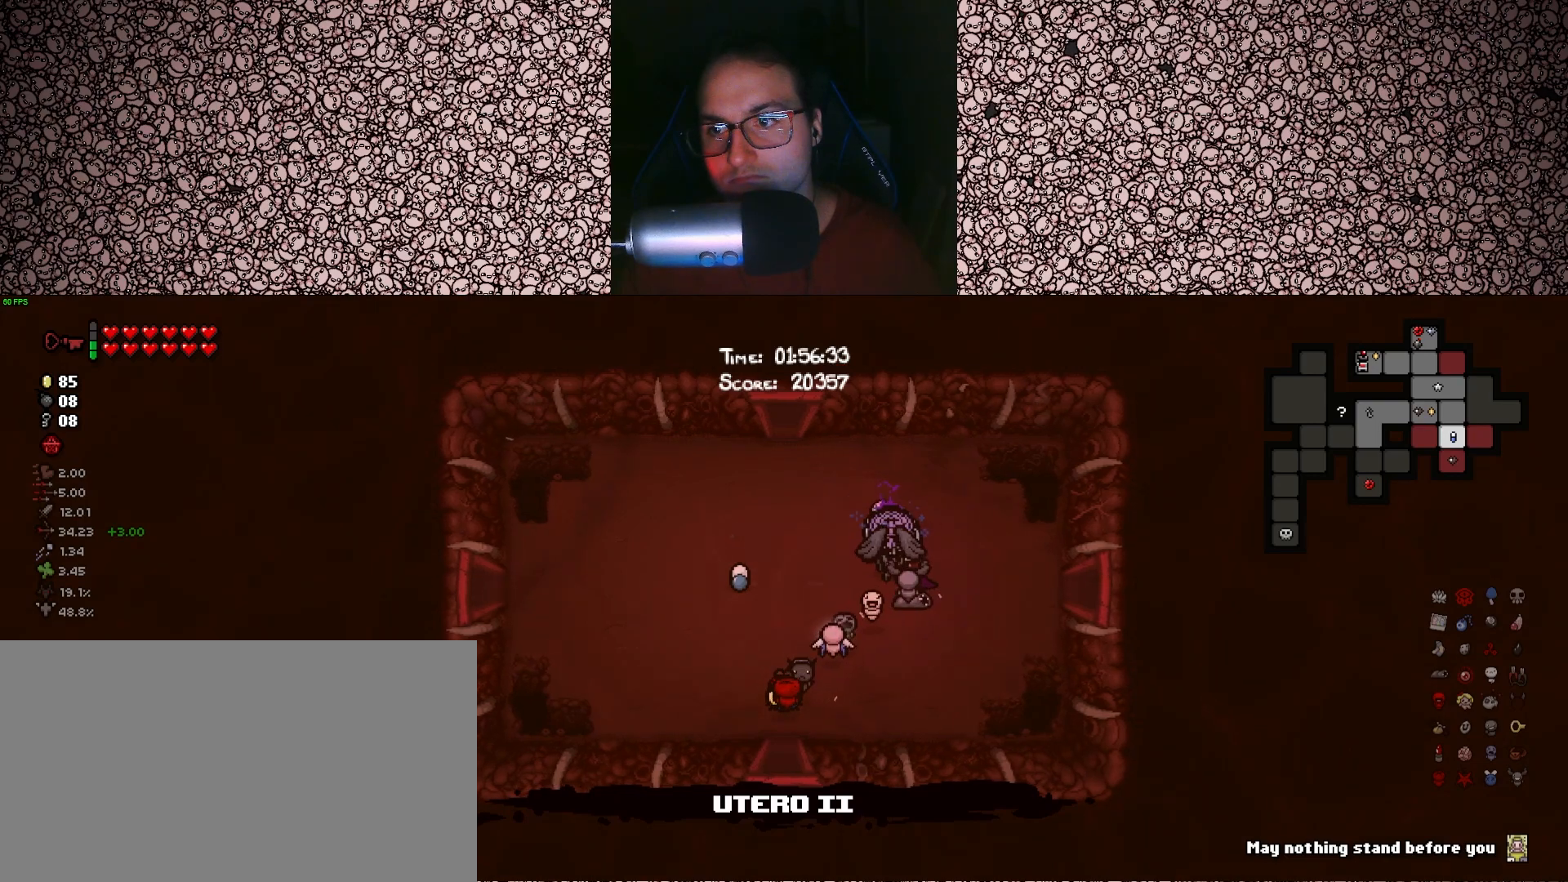
{"keys": ["a", "tab", "w"], "events": [[66, "a", "down"], [233, "a", "up"], [433, "a", "down"]]}
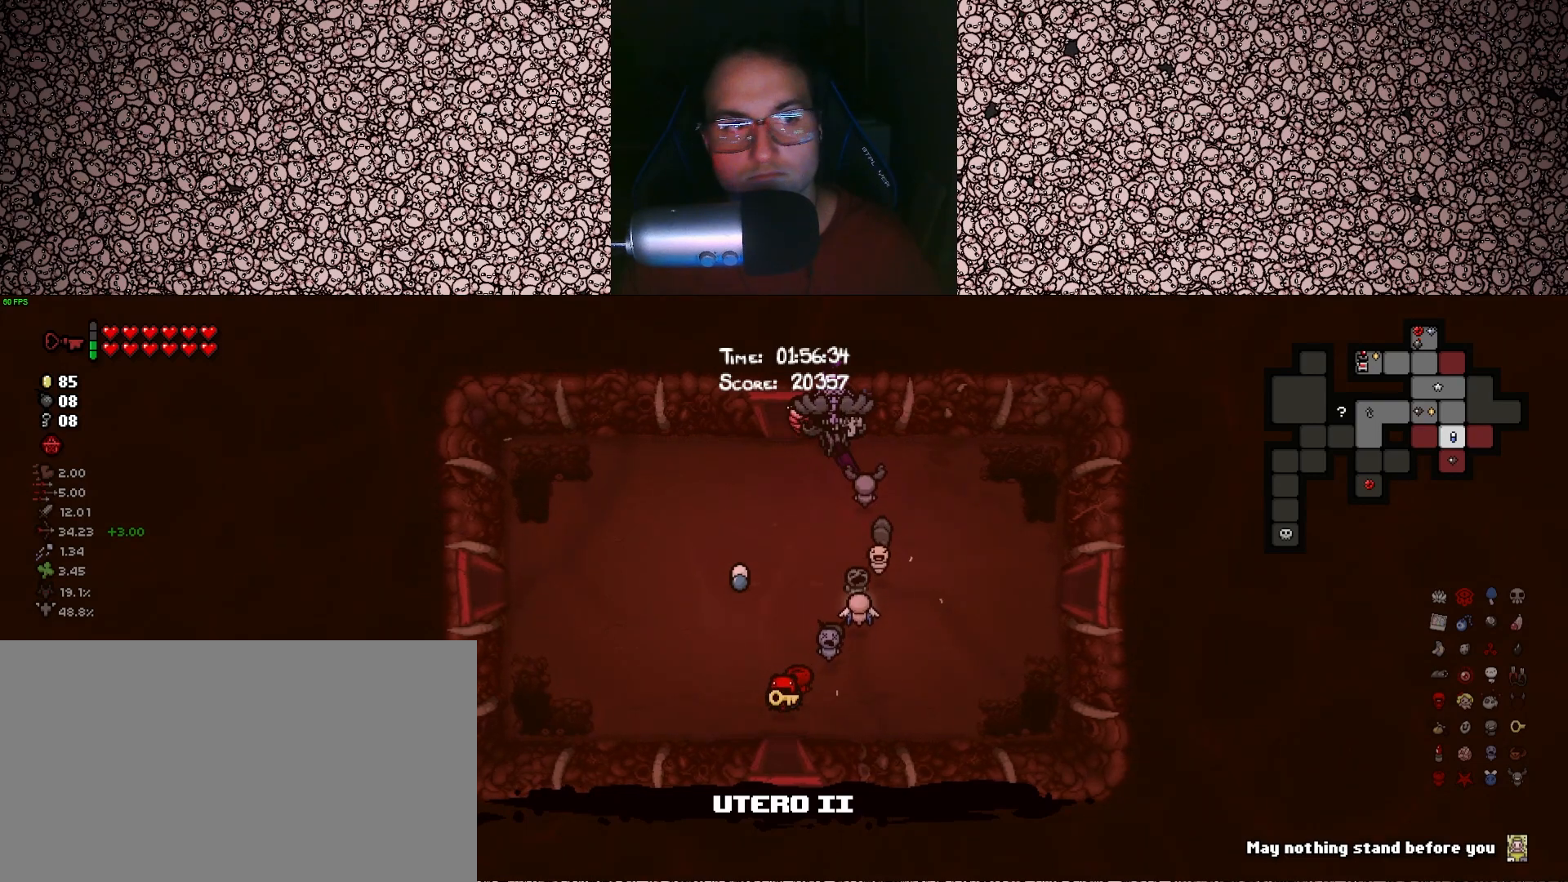
{"keys": ["tab"], "events": [[100, "a", "up"], [316, "w", "up"]]}
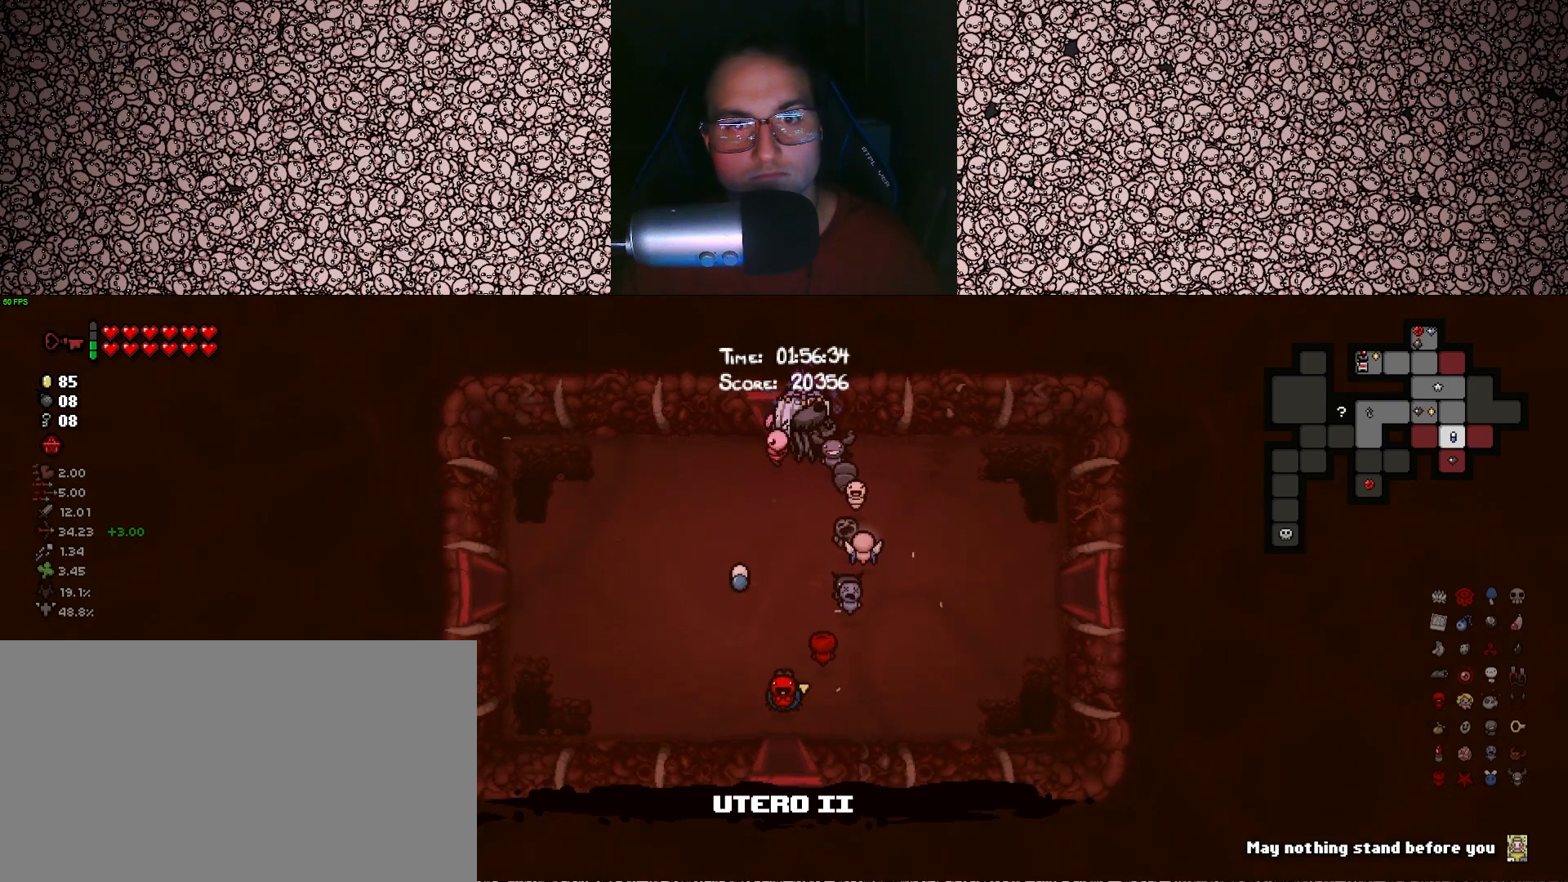
{"keys": ["tab", "w"], "events": [[250, "a", "down"], [333, "w", "down"], [383, "a", "up"]]}
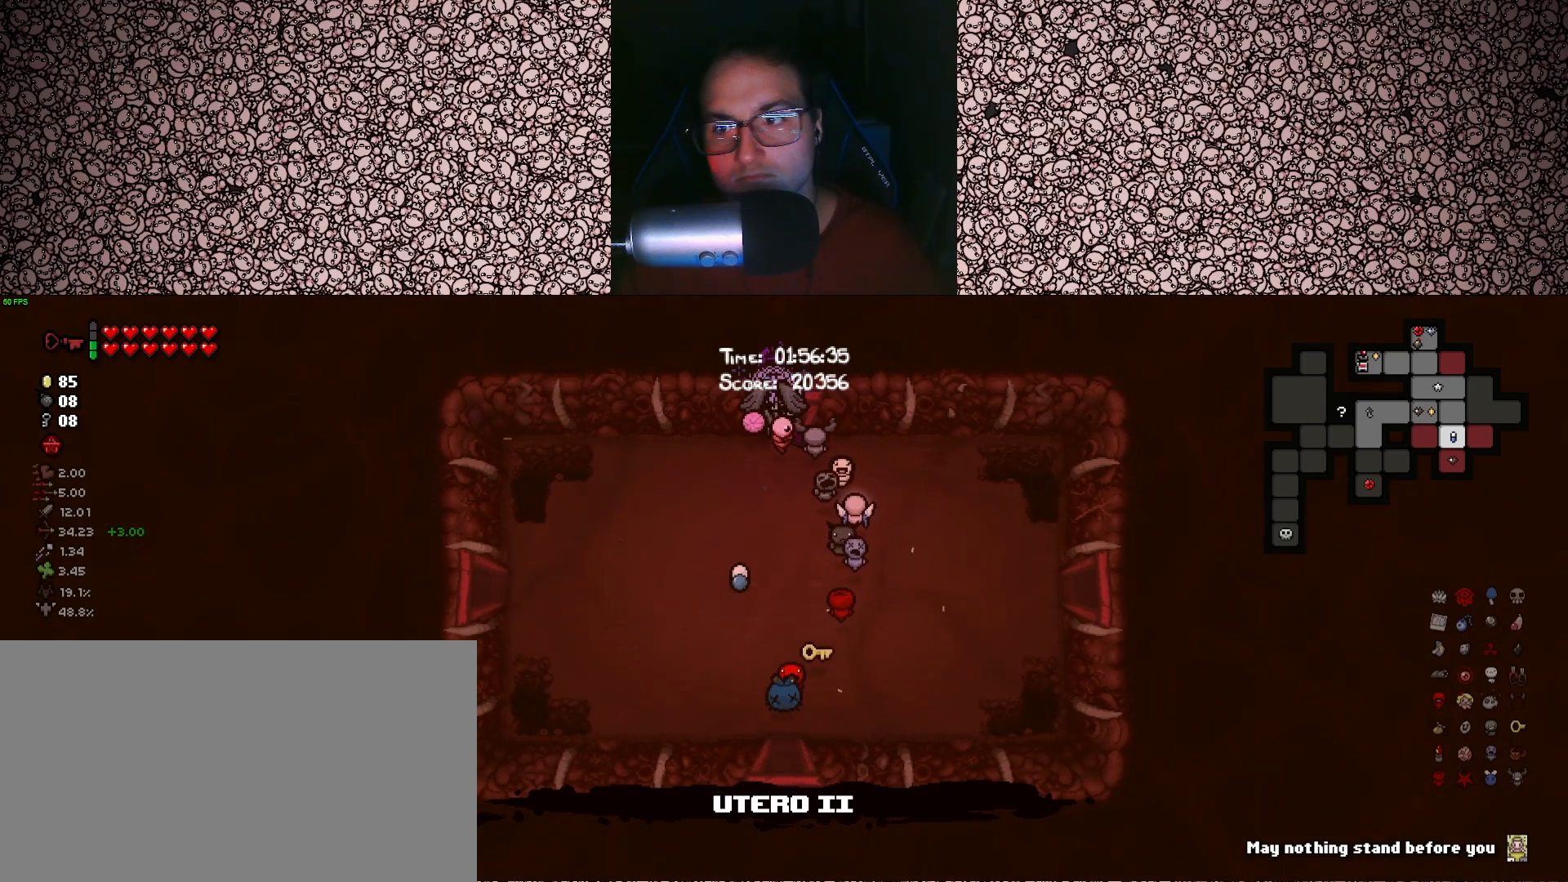
{"keys": ["d", "tab", "w"], "events": [[100, "w", "up"], [350, "w", "down"], [433, "d", "down"]]}
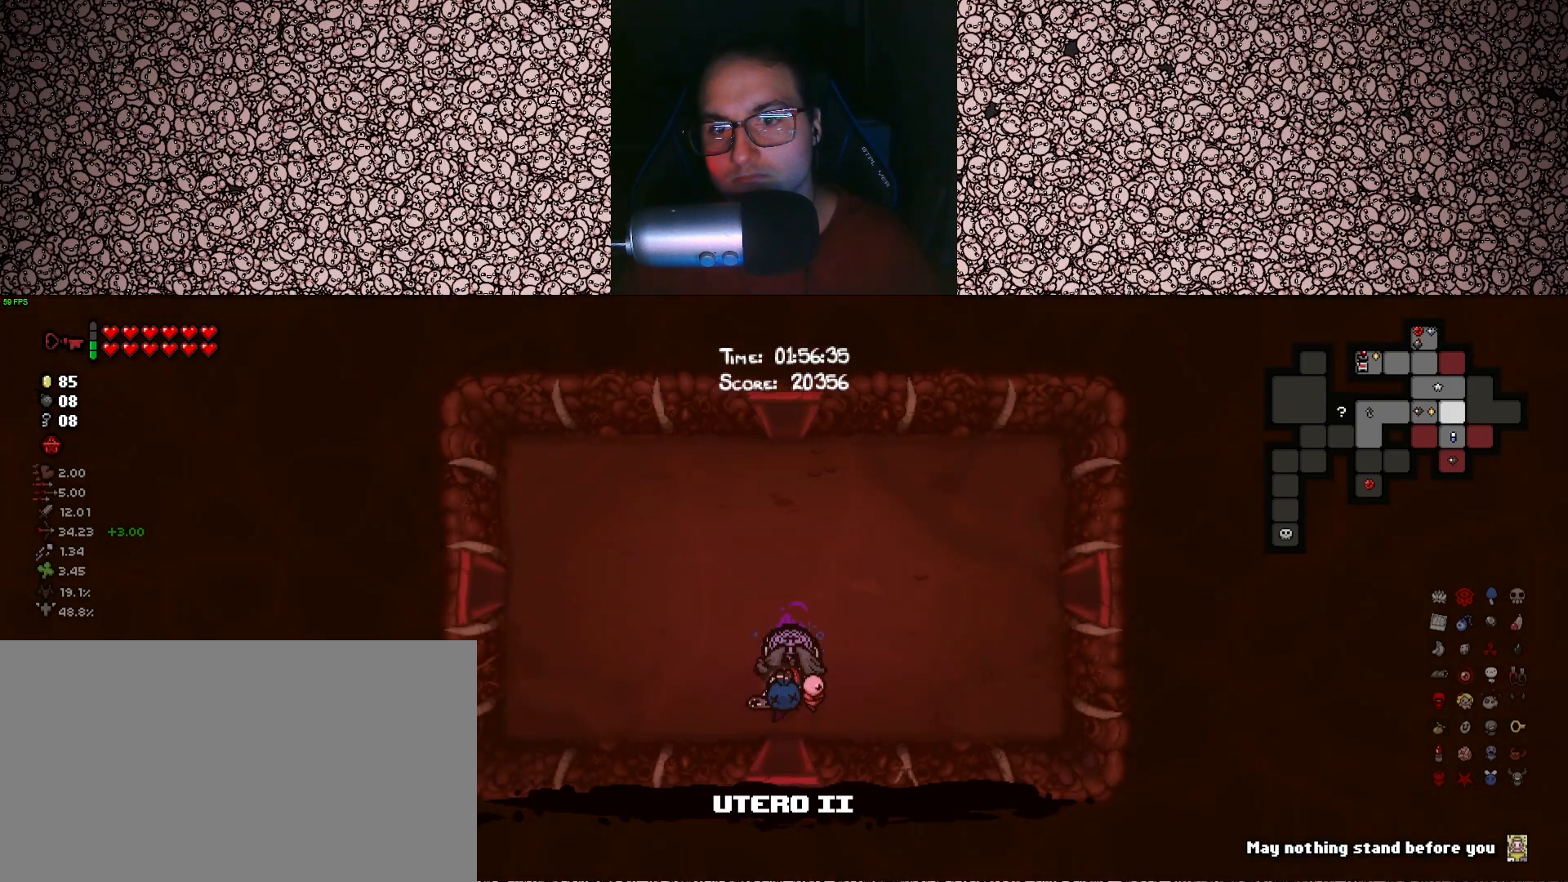
{"keys": ["d", "tab"], "events": [[200, "w", "up"]]}
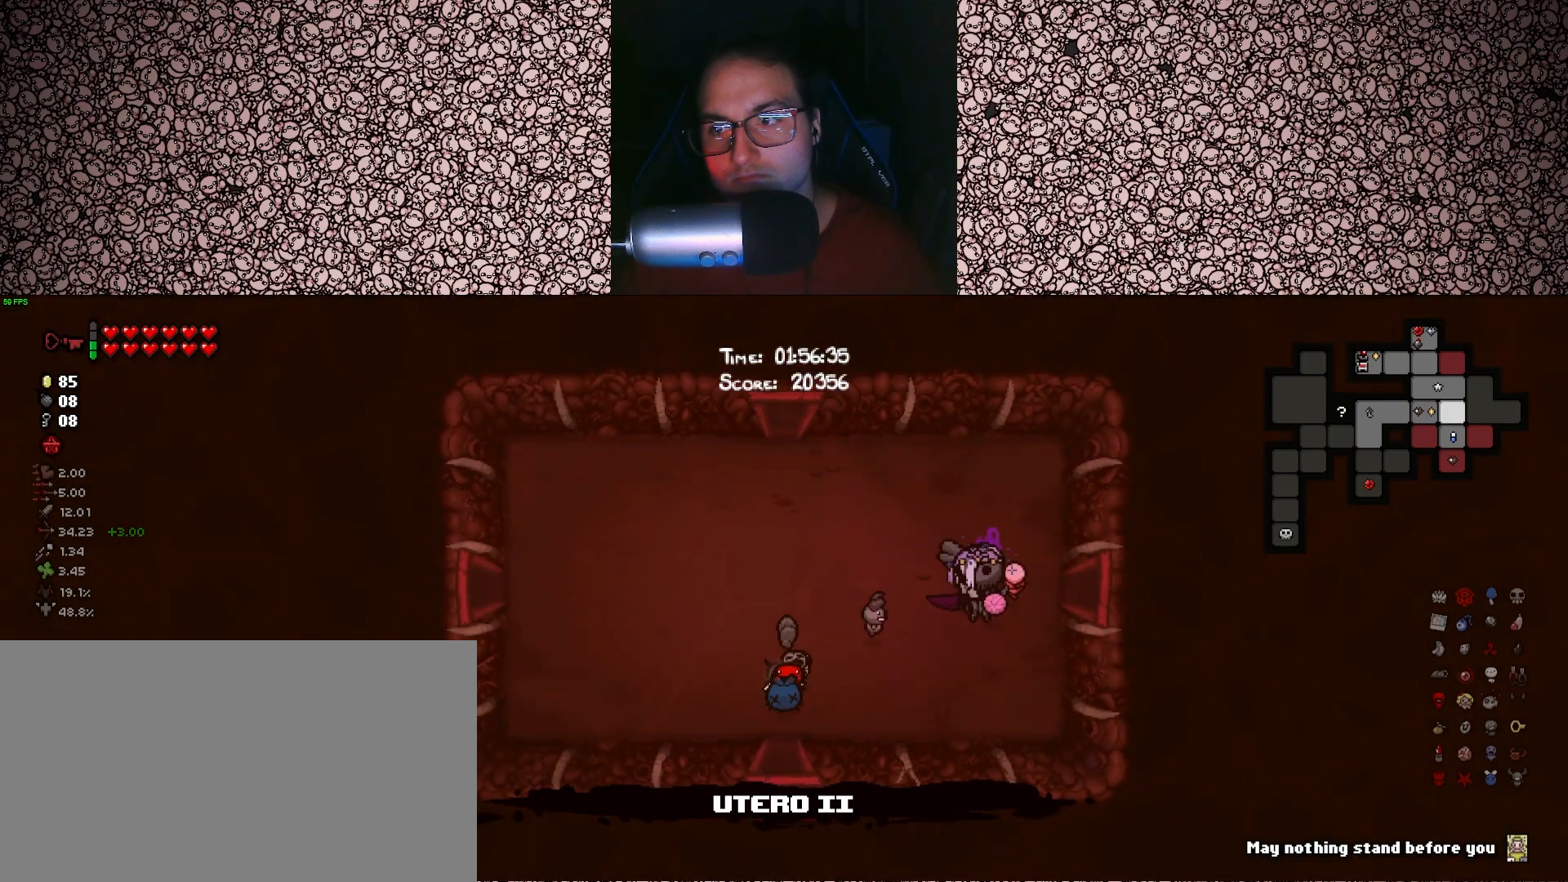
{"keys": ["d", "tab"], "events": [[166, "w", "down"], [250, "w", "up"]]}
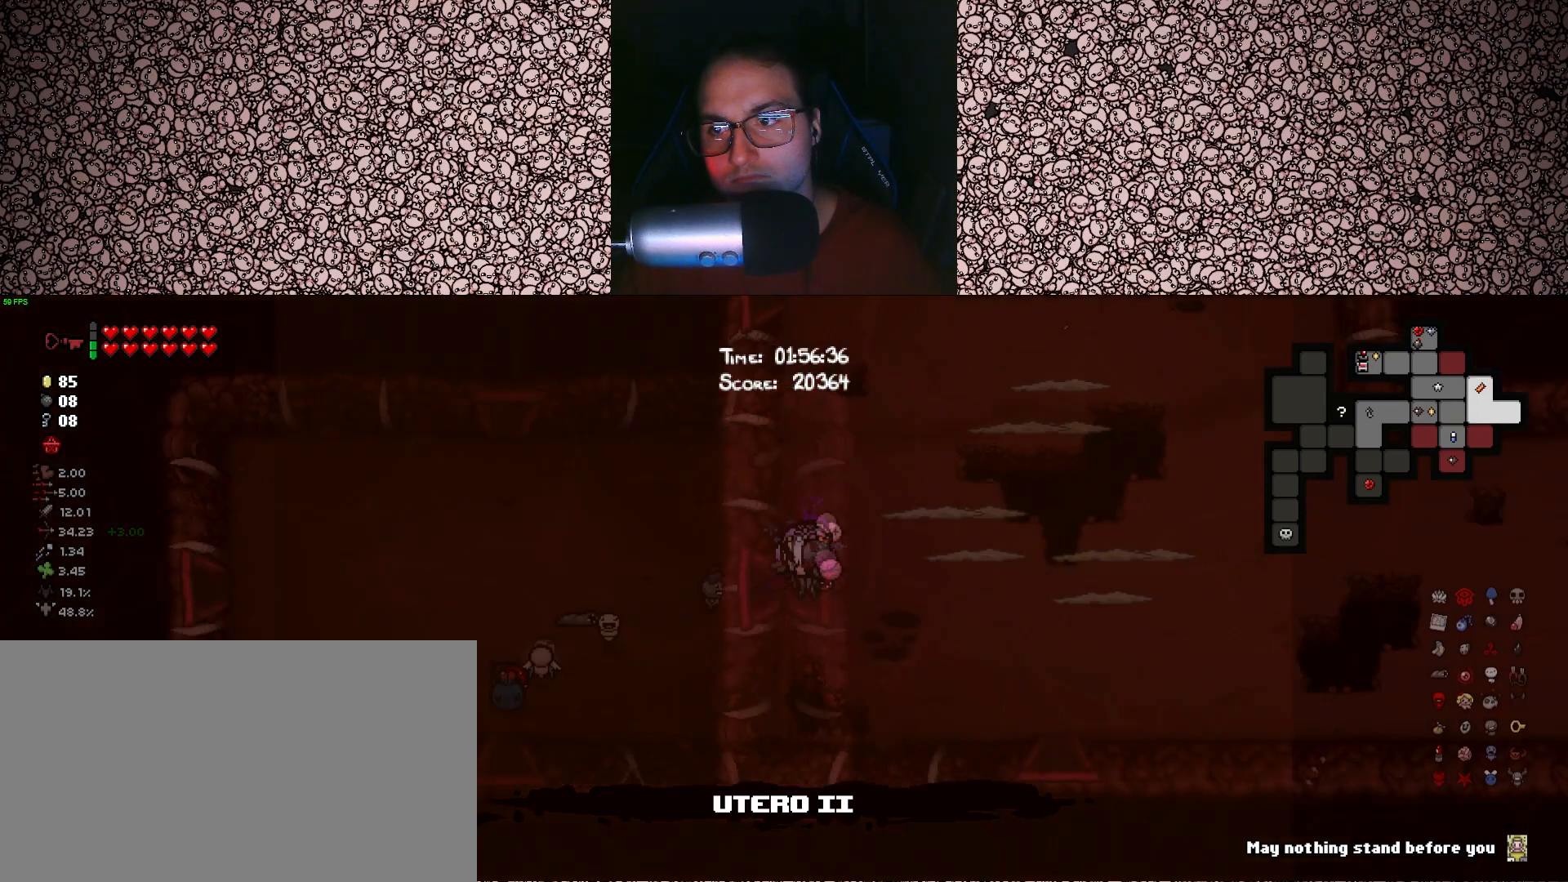
{"keys": ["right"], "events": [[150, "d", "up"], [183, "tab", "up"], [416, "right", "down"]]}
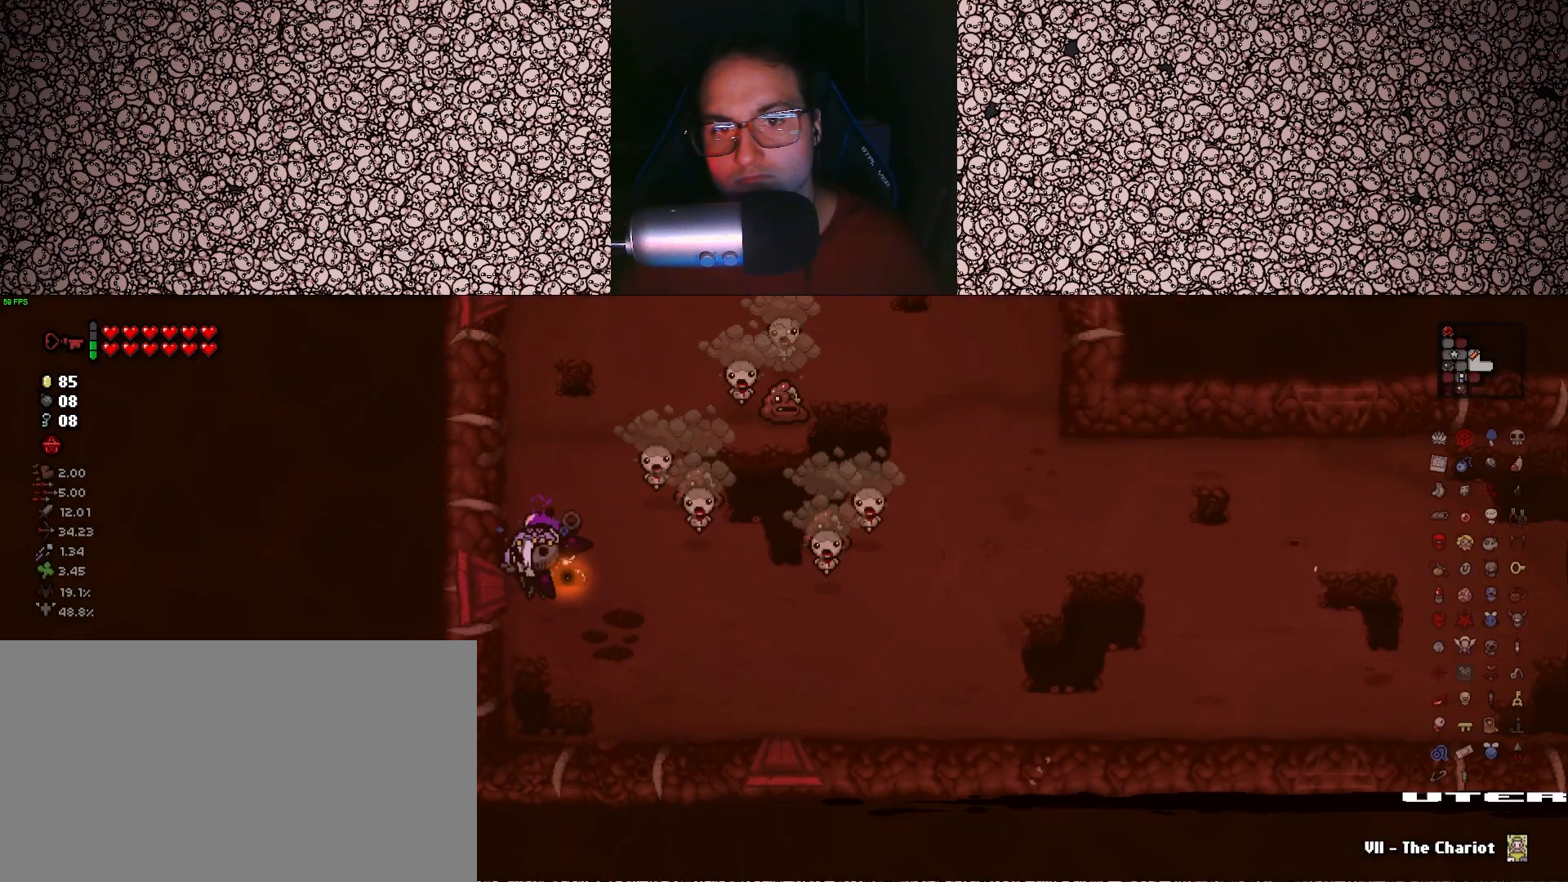
{"keys": ["right", "w"], "events": [[50, "w", "down"]]}
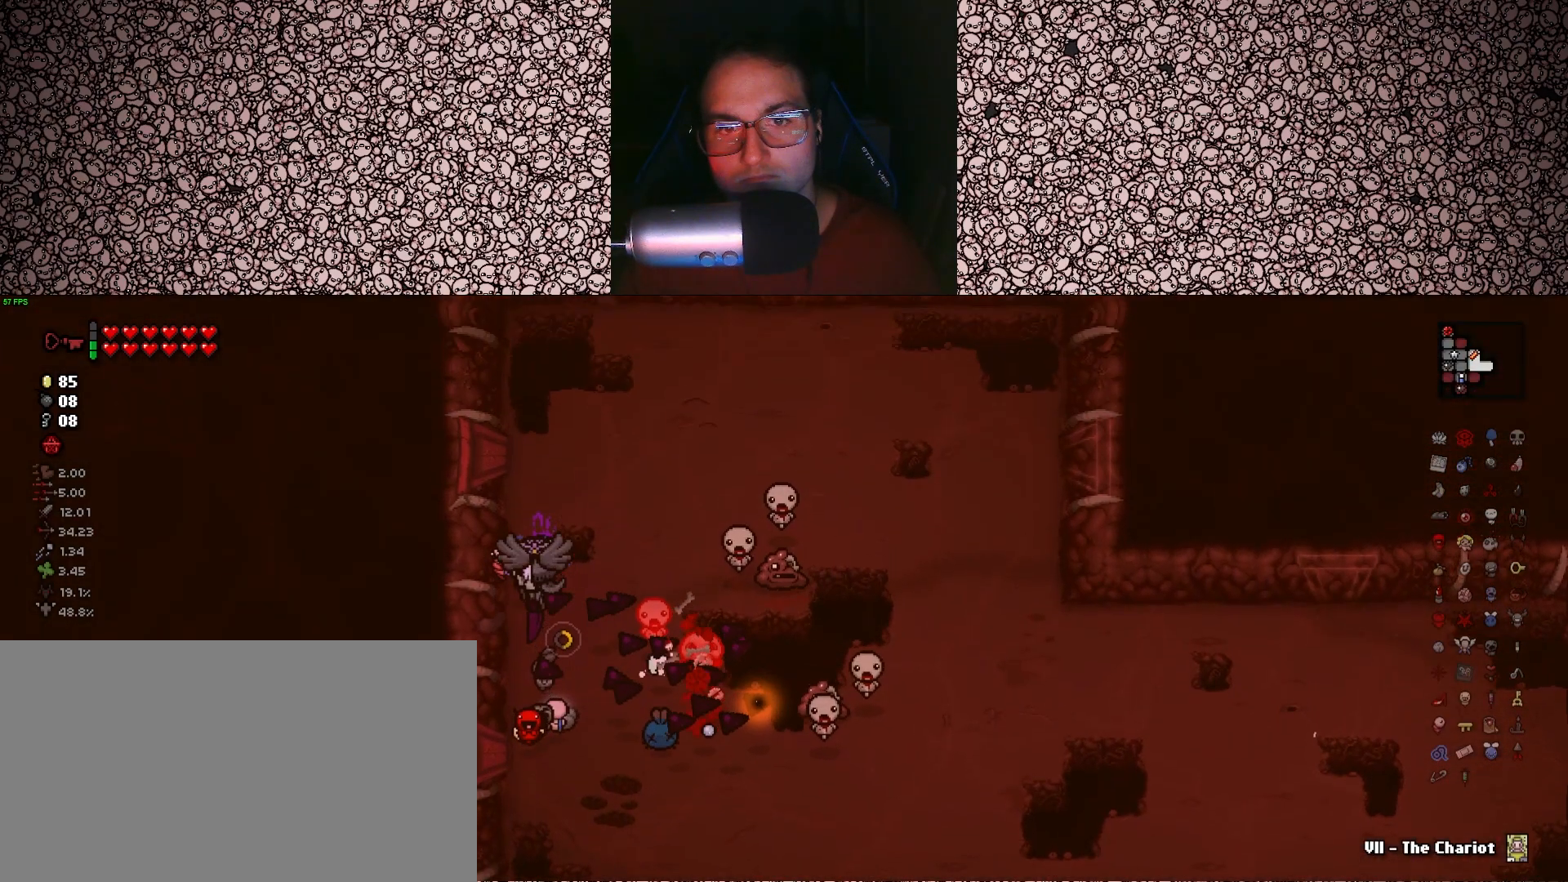
{"keys": ["d", "down"], "events": [[250, "d", "down"], [366, "down", "down"], [416, "right", "up"], [416, "w", "up"]]}
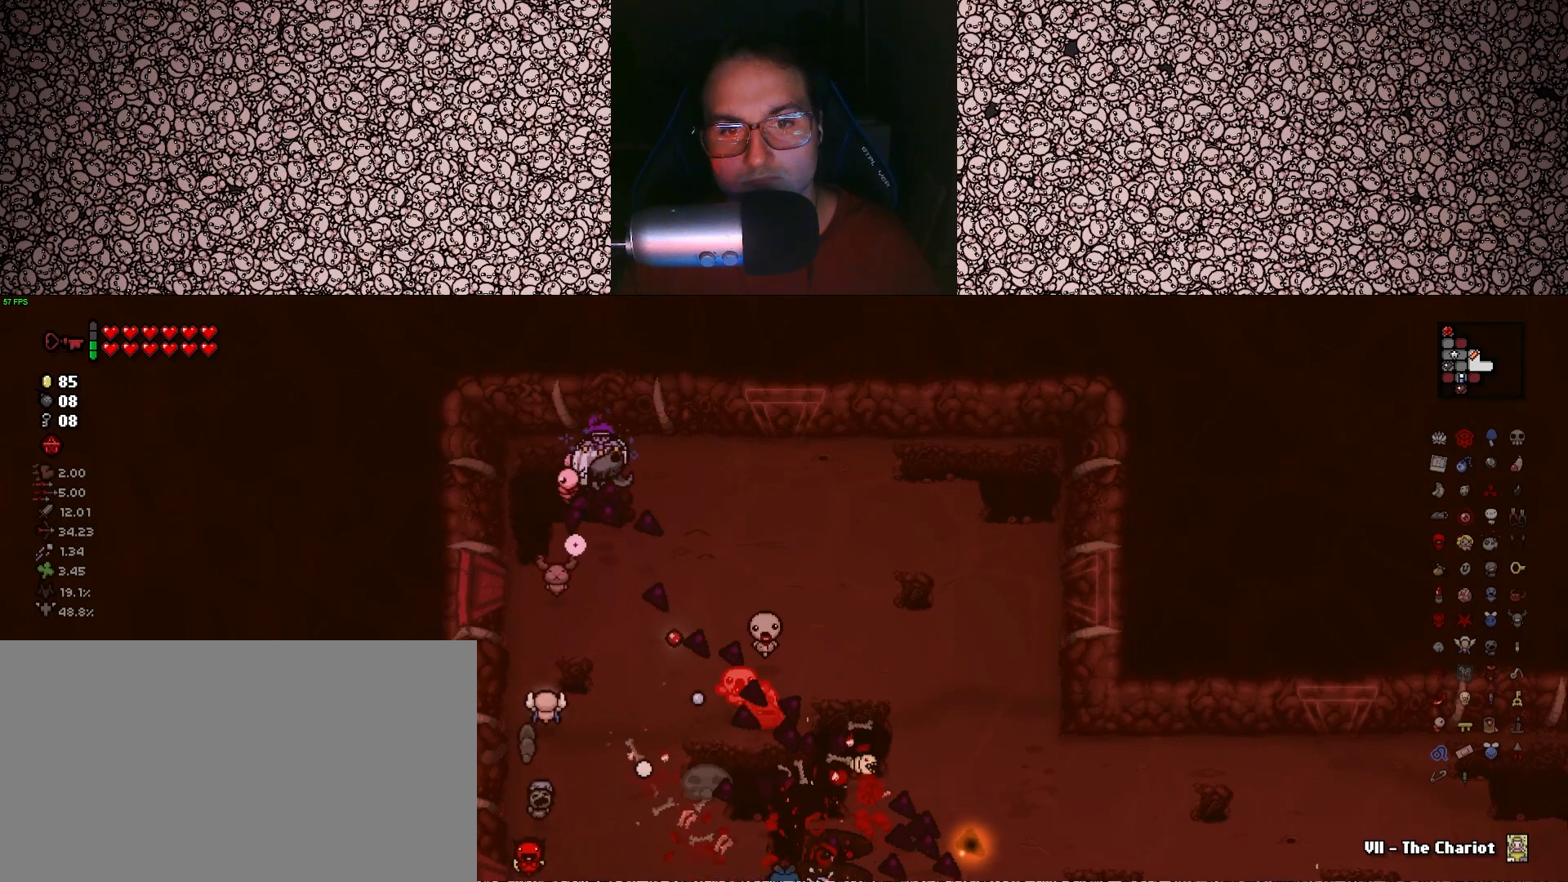
{"keys": ["d", "down"], "events": []}
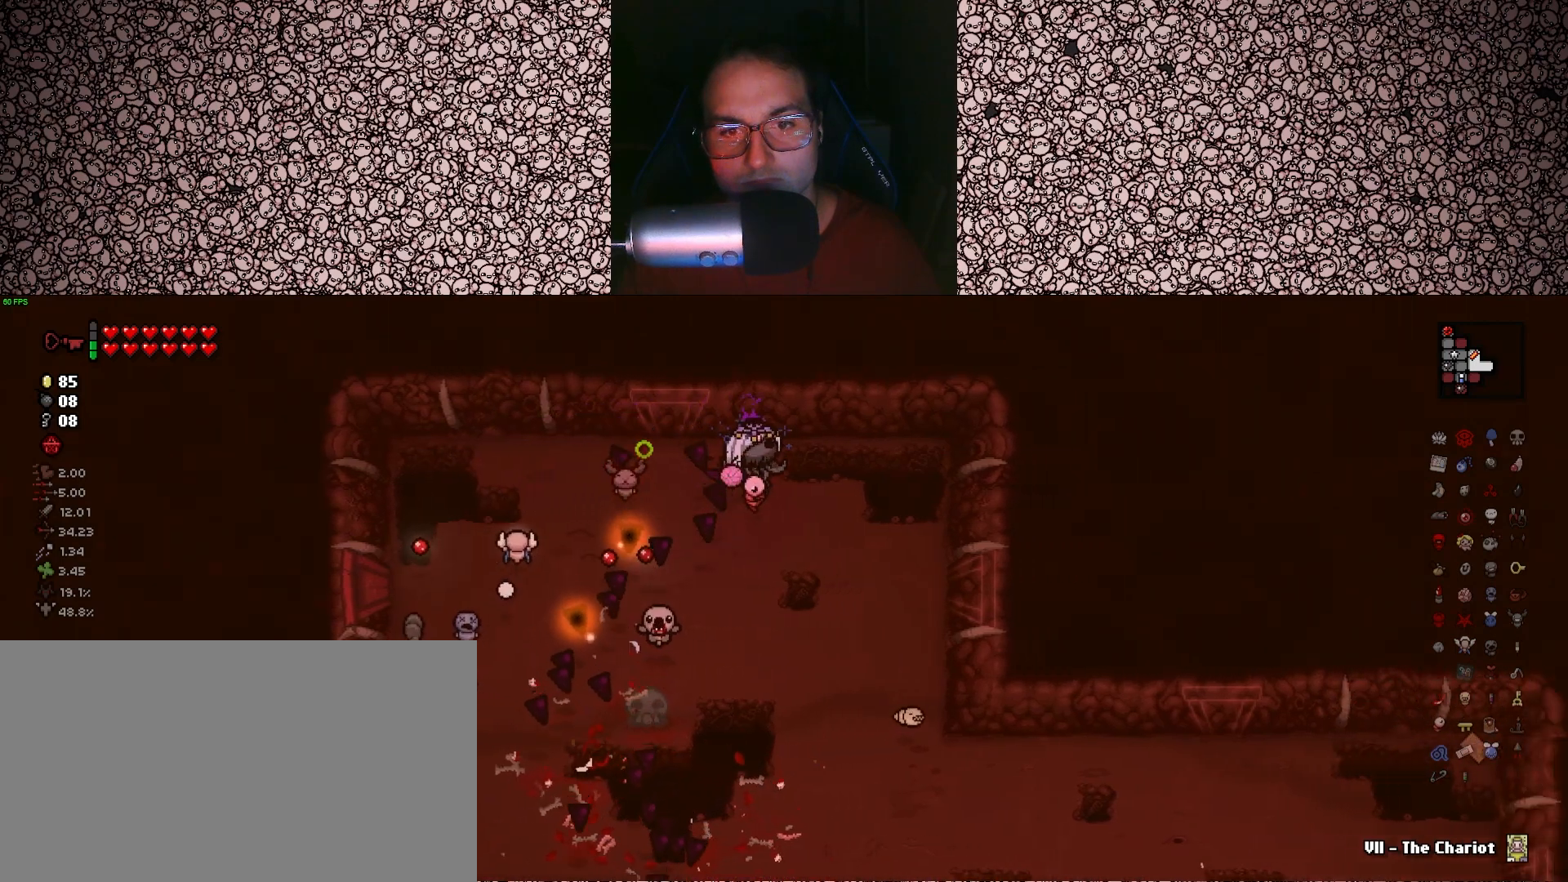
{"keys": ["left", "s"], "events": [[33, "s", "down"], [66, "left", "down"], [133, "down", "up"], [333, "d", "up"]]}
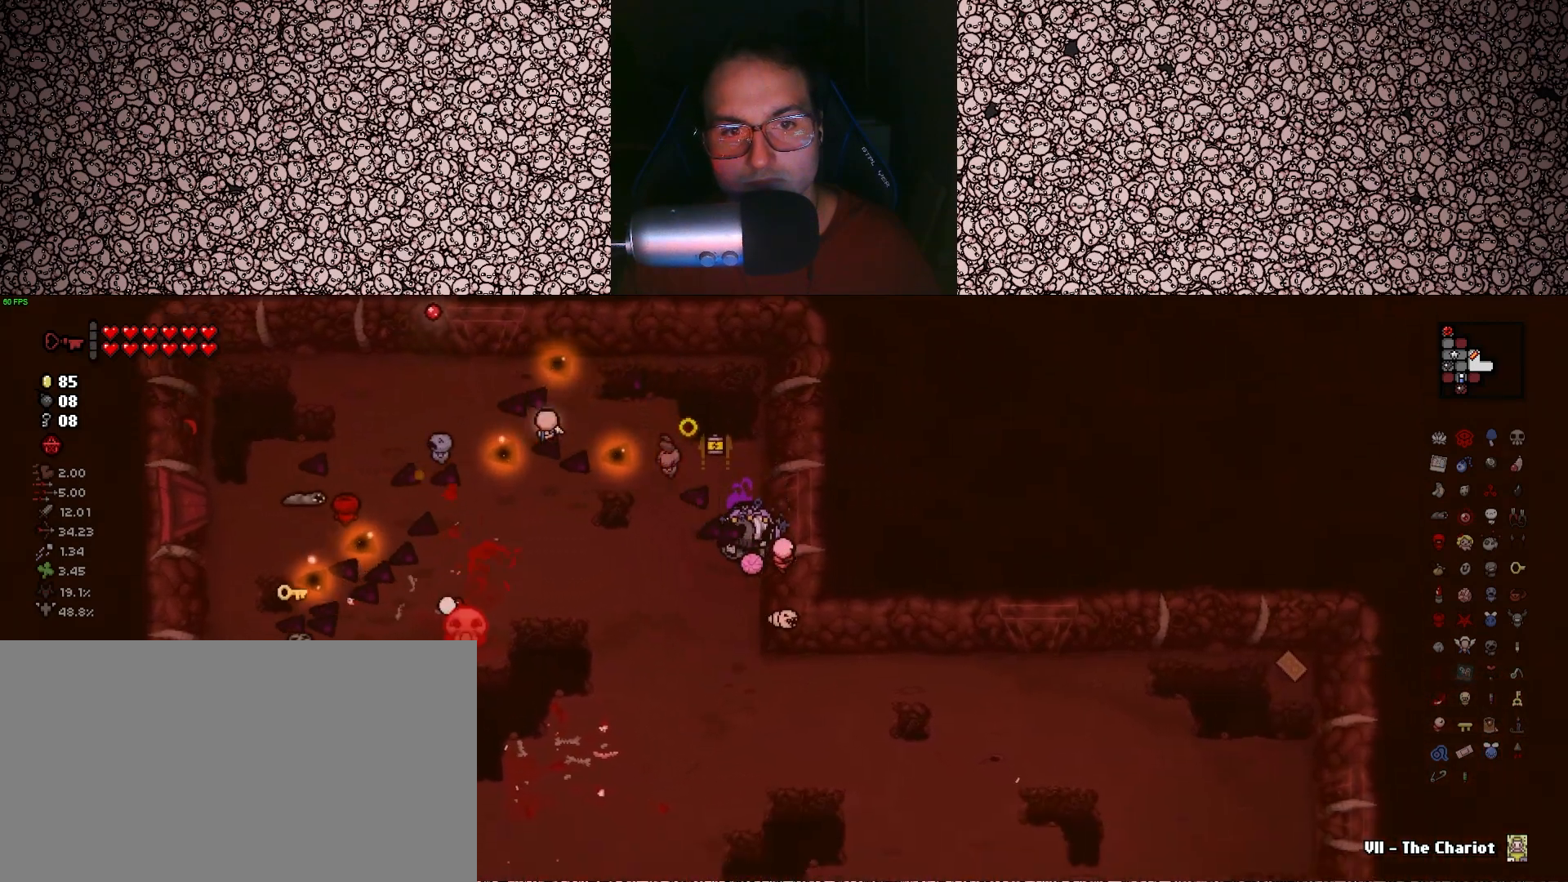
{"keys": ["a", "left", "s"], "events": [[216, "a", "down"]]}
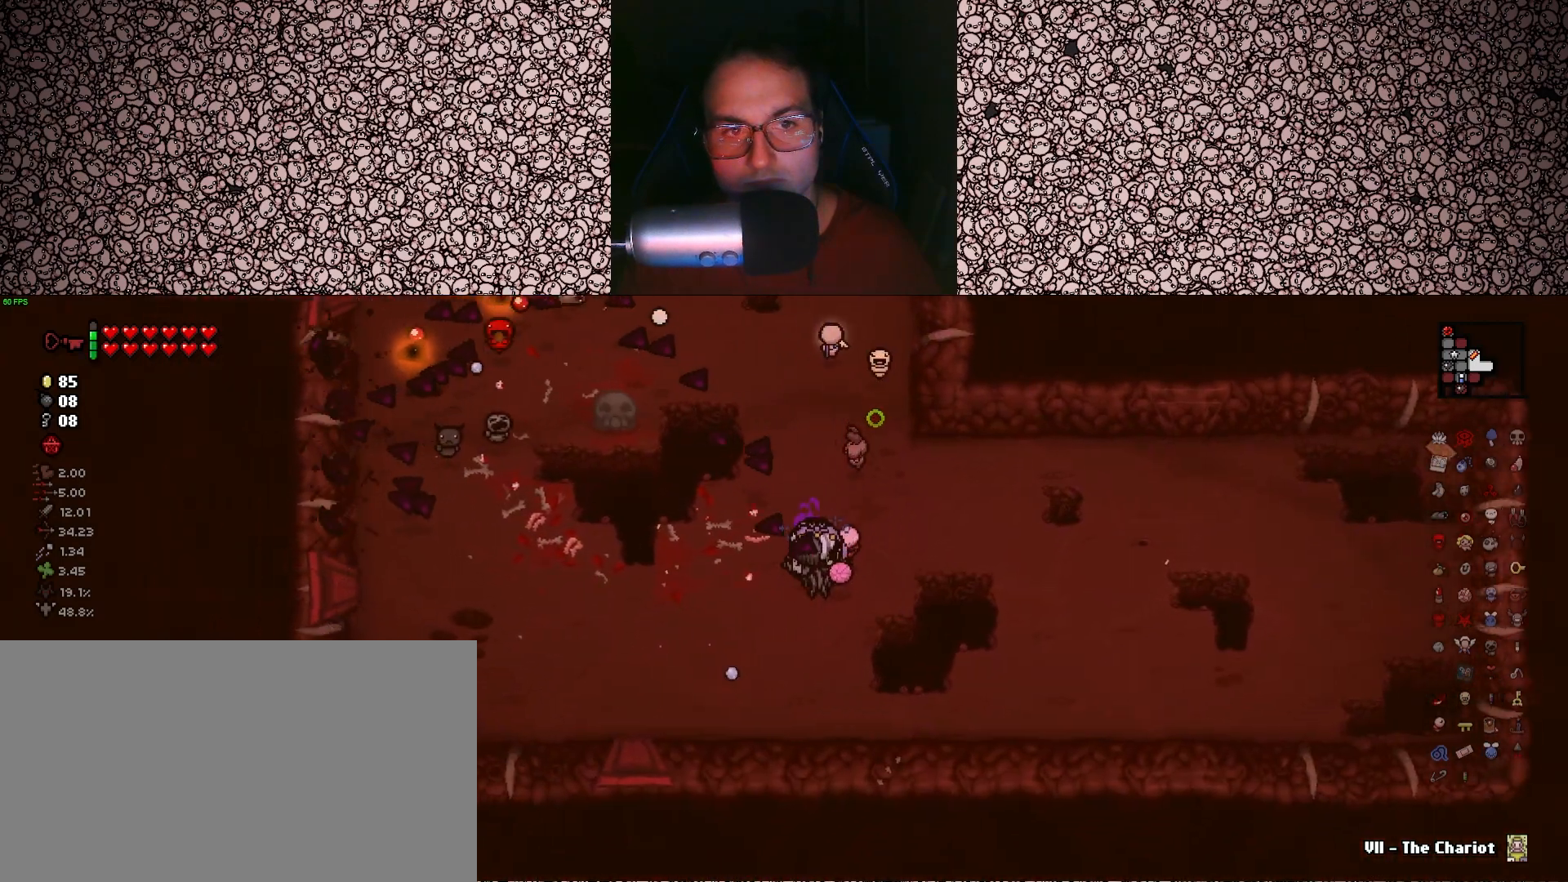
{"keys": ["a", "up"], "events": [[50, "up", "down"], [66, "left", "up"], [216, "s", "up"]]}
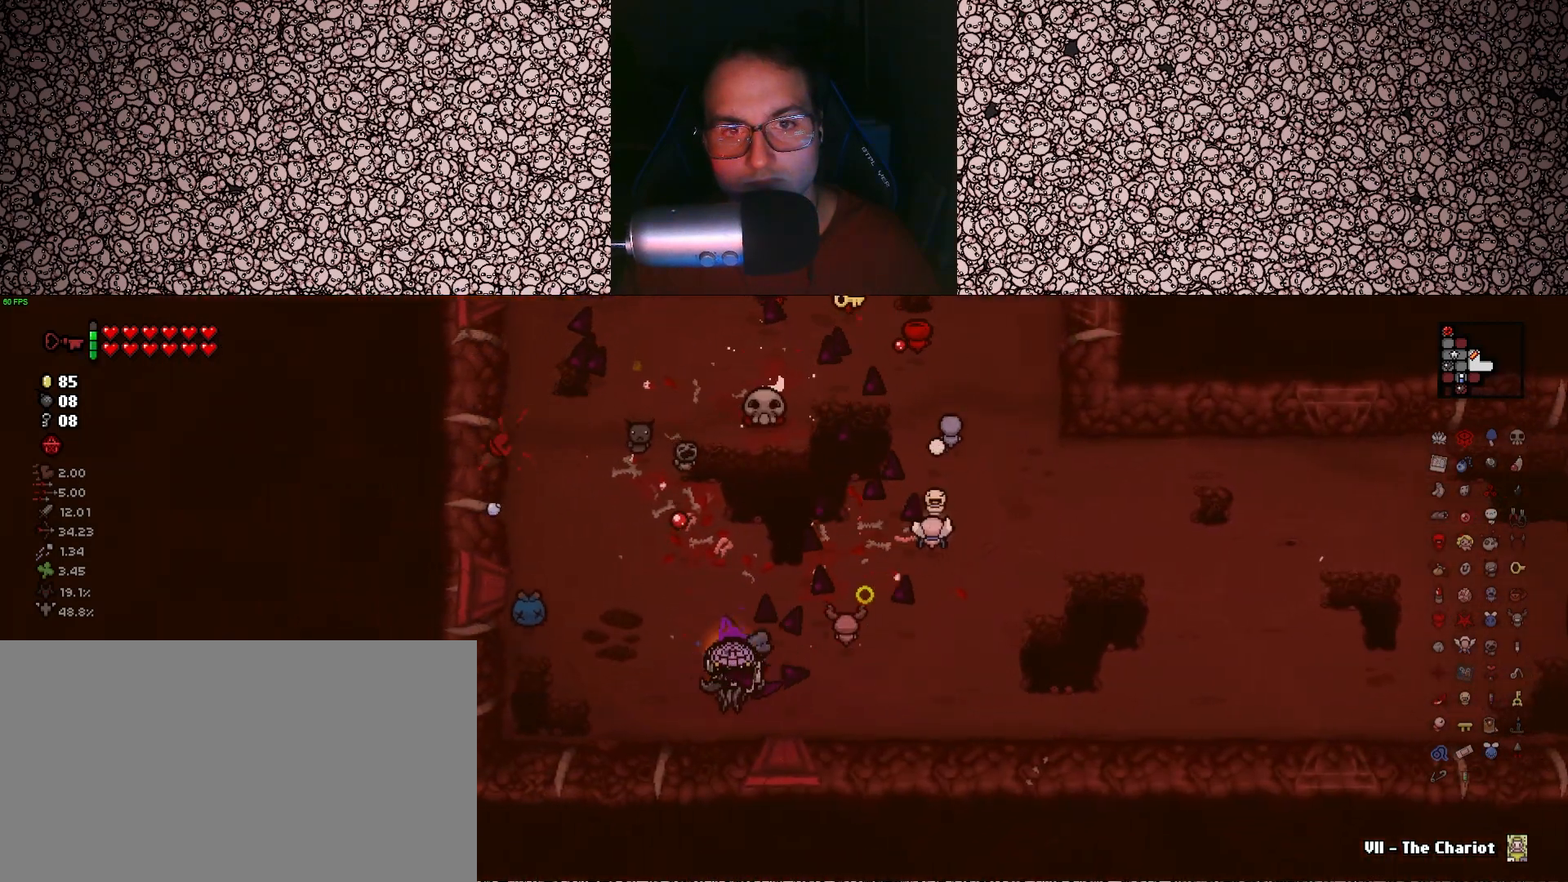
{"keys": ["a", "right", "w"], "events": [[116, "right", "down"], [116, "w", "down"], [233, "up", "up"]]}
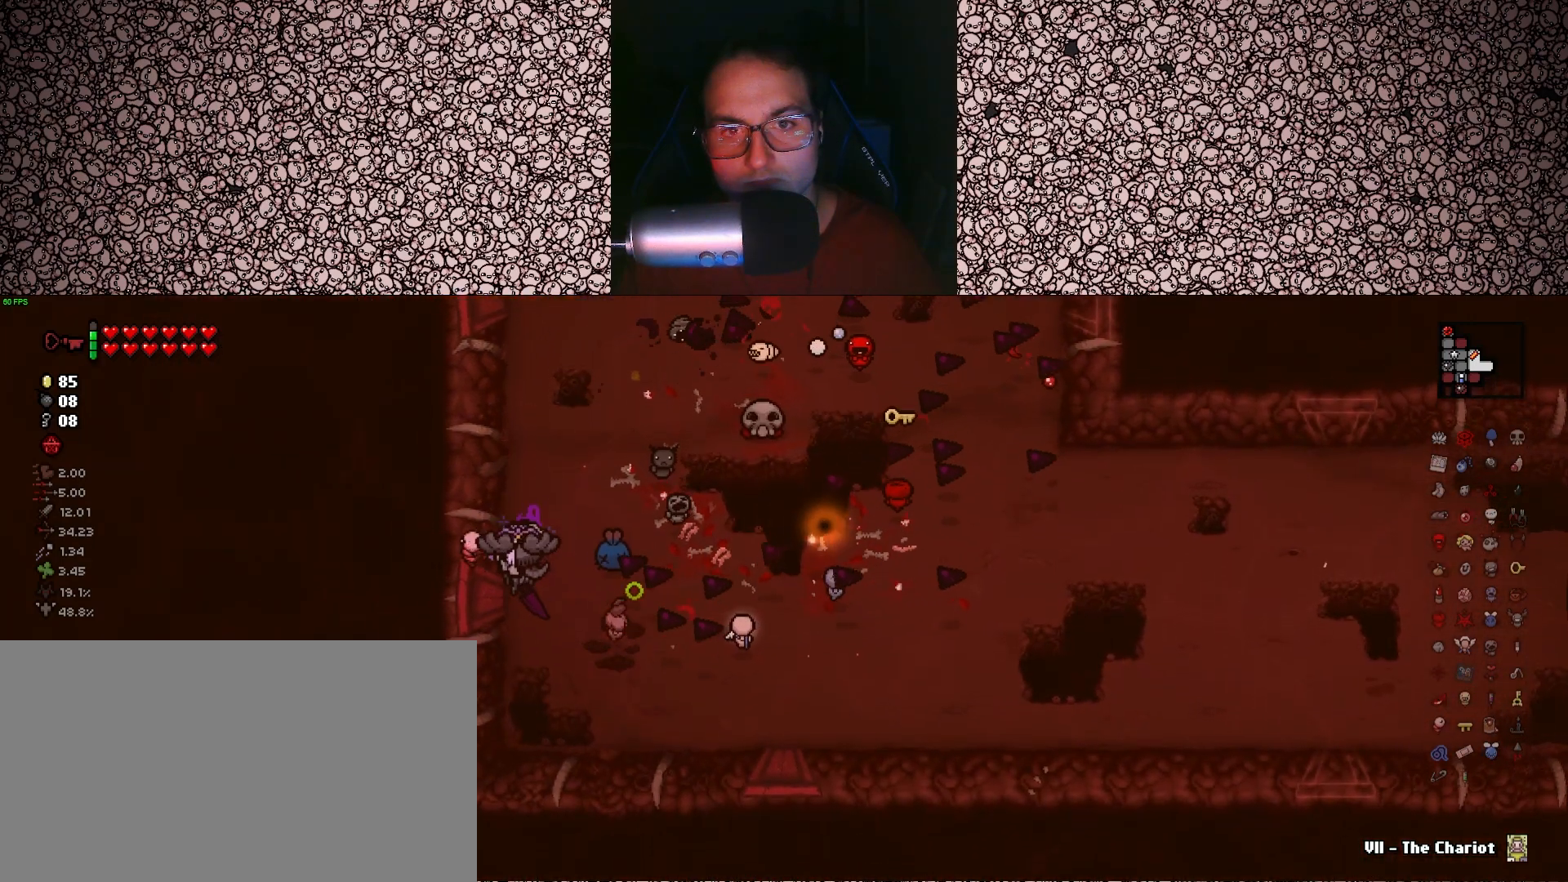
{"keys": ["d", "right", "w"], "events": [[66, "a", "up"], [250, "d", "down"], [350, "d", "up"], [483, "d", "down"]]}
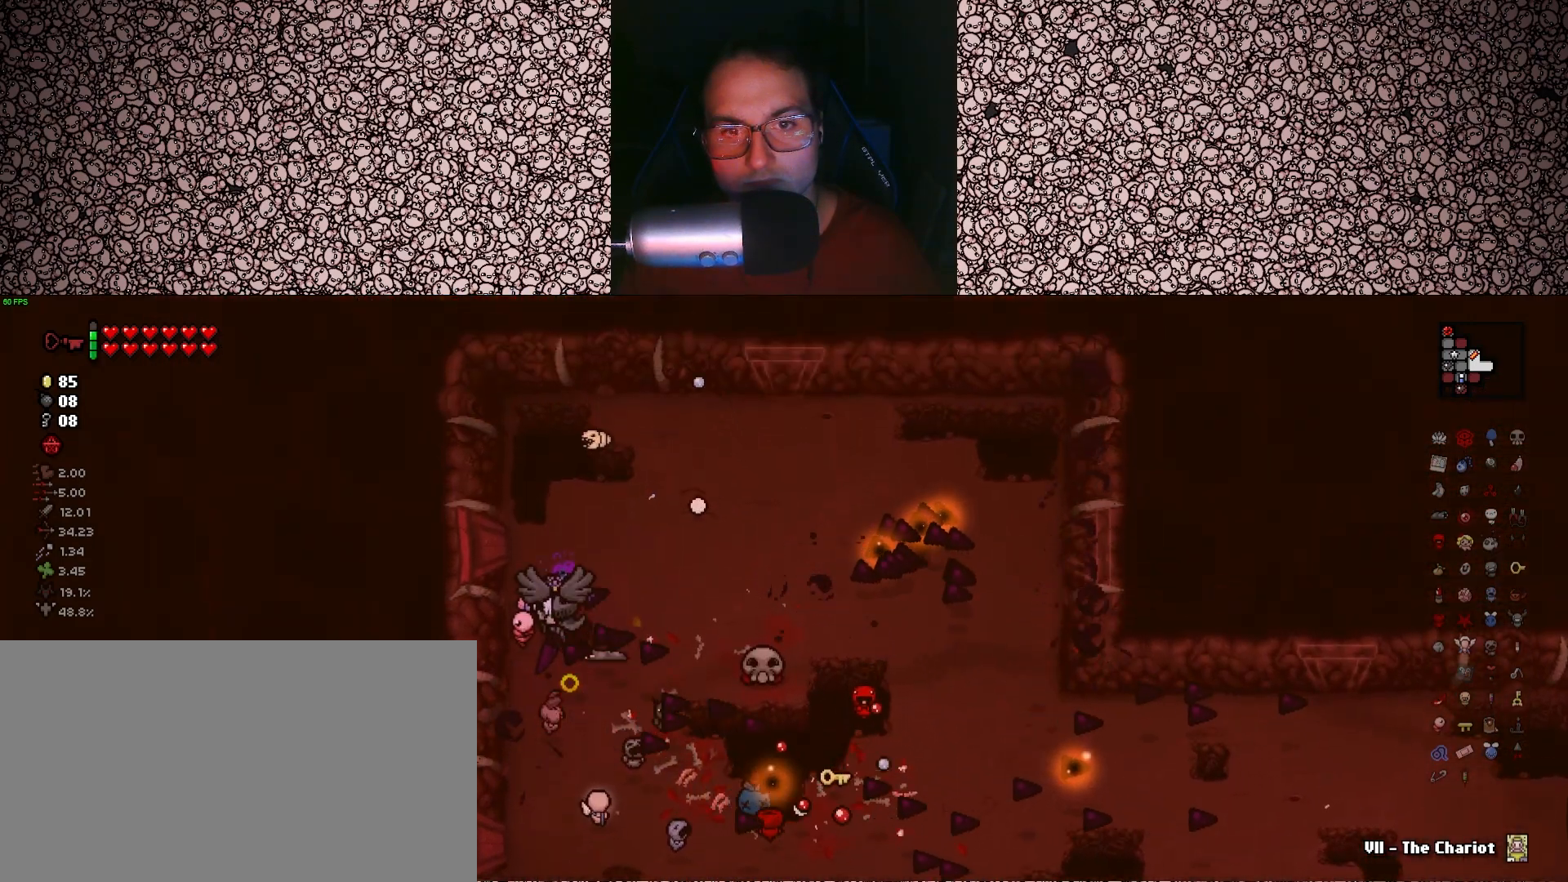
{"keys": ["d"], "events": [[266, "w", "up"], [350, "down", "down"], [350, "right", "up"], [400, "down", "up"]]}
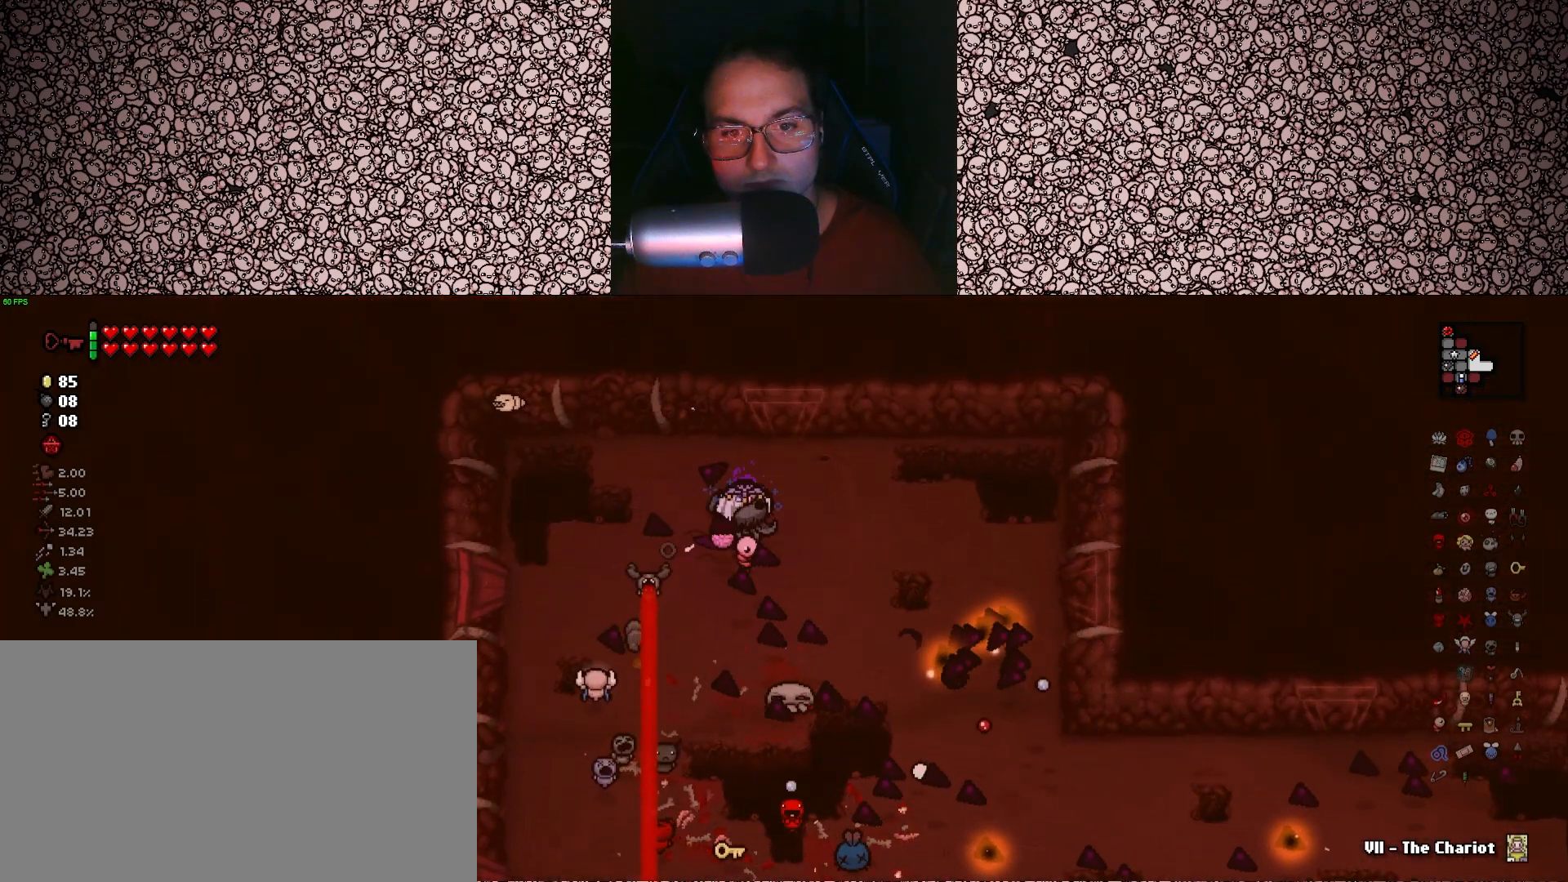
{"keys": ["d", "s"], "events": [[333, "s", "down"]]}
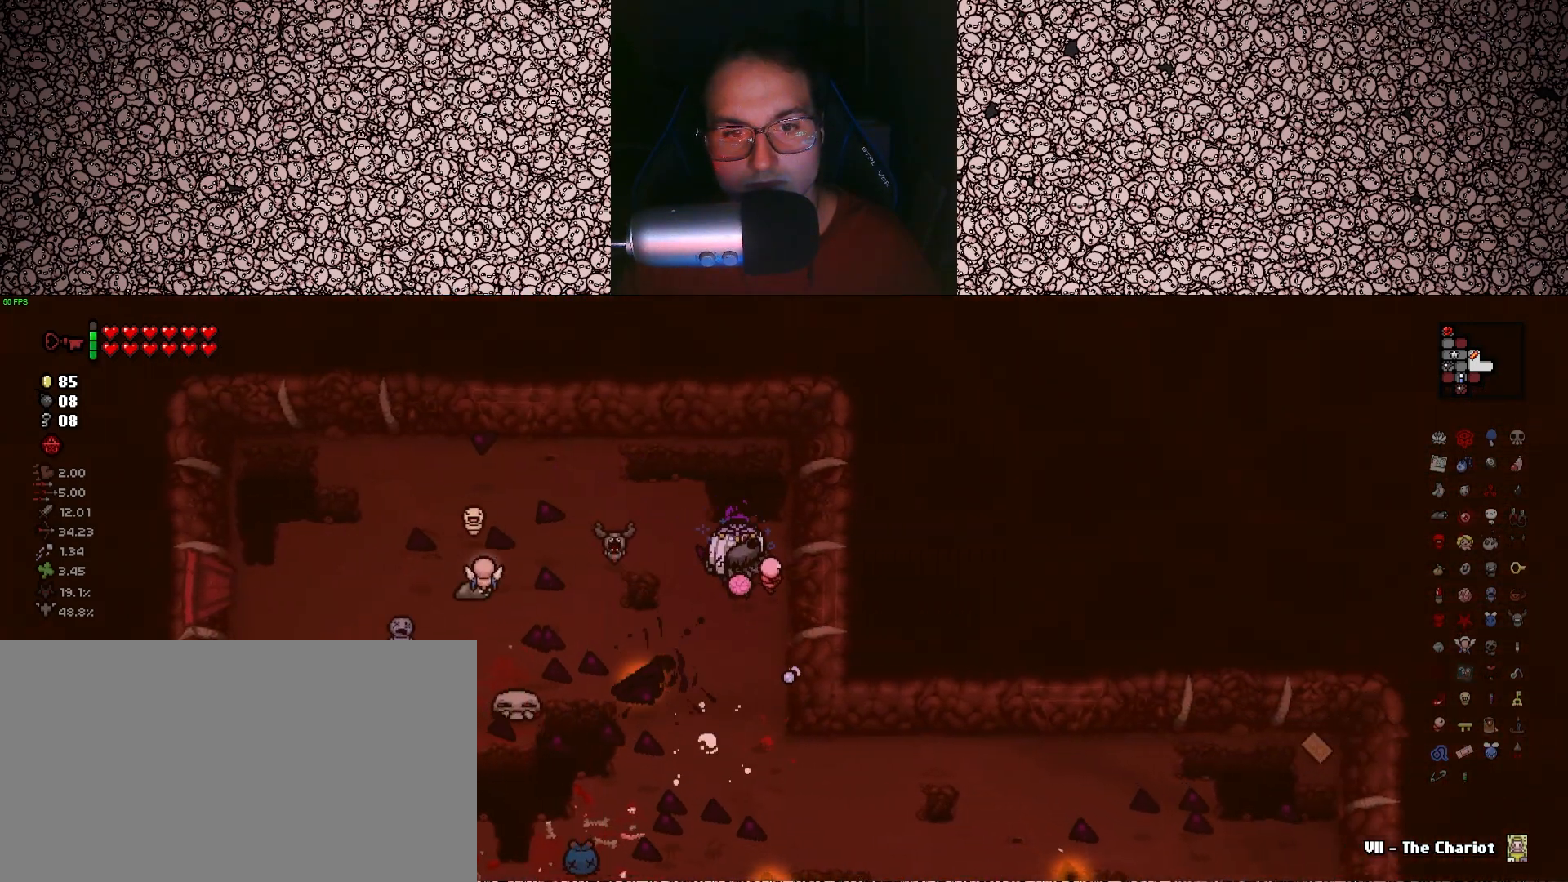
{"keys": ["a", "s"], "events": [[66, "d", "up"], [316, "a", "down"]]}
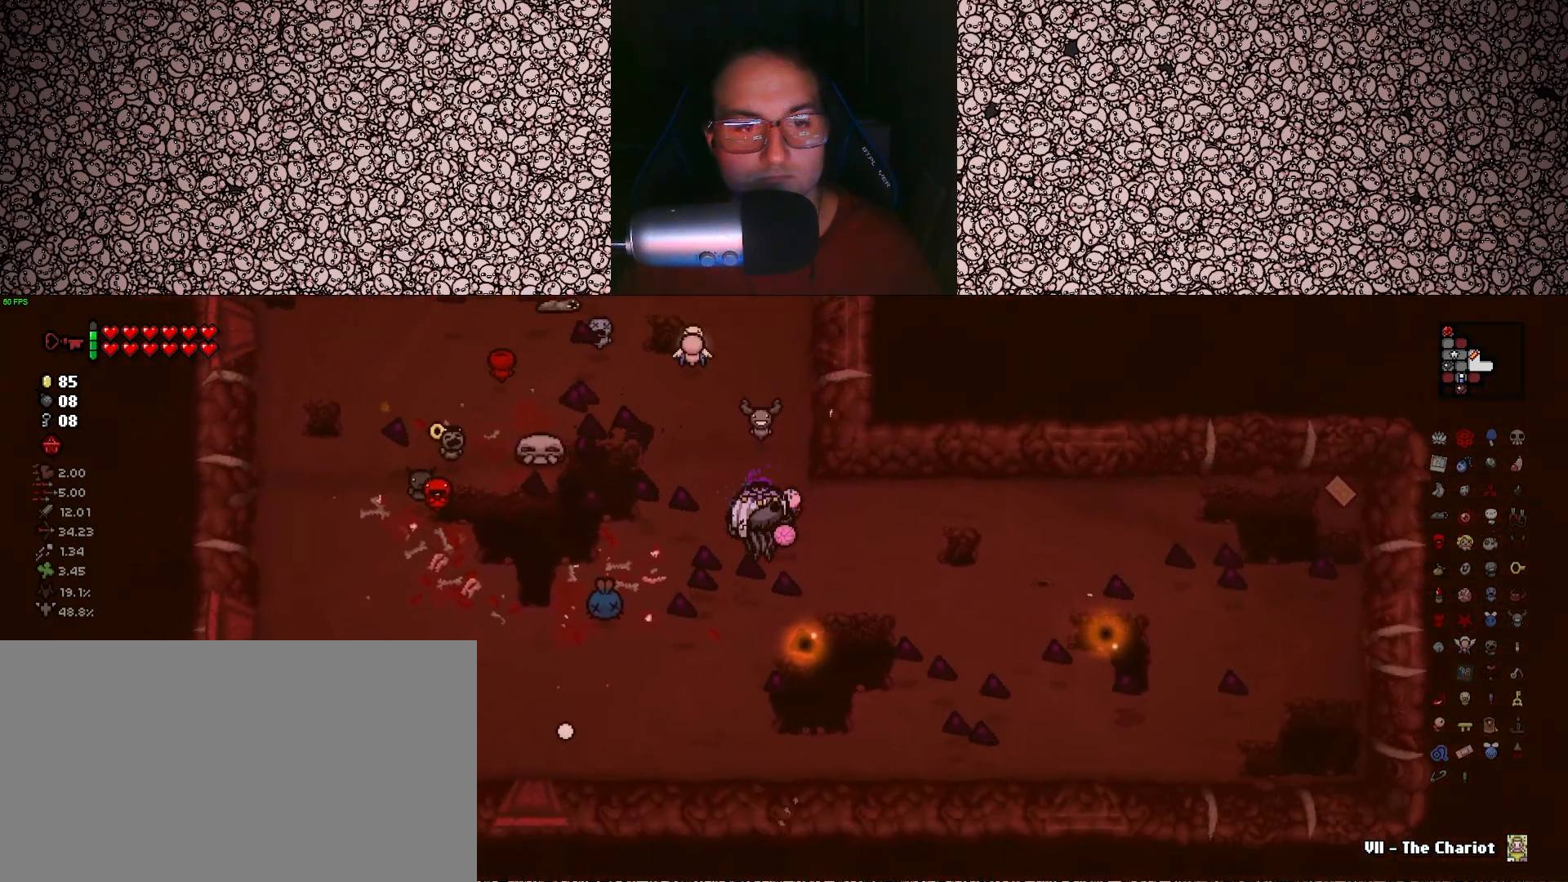
{"keys": ["a"], "events": [[200, "s", "up"]]}
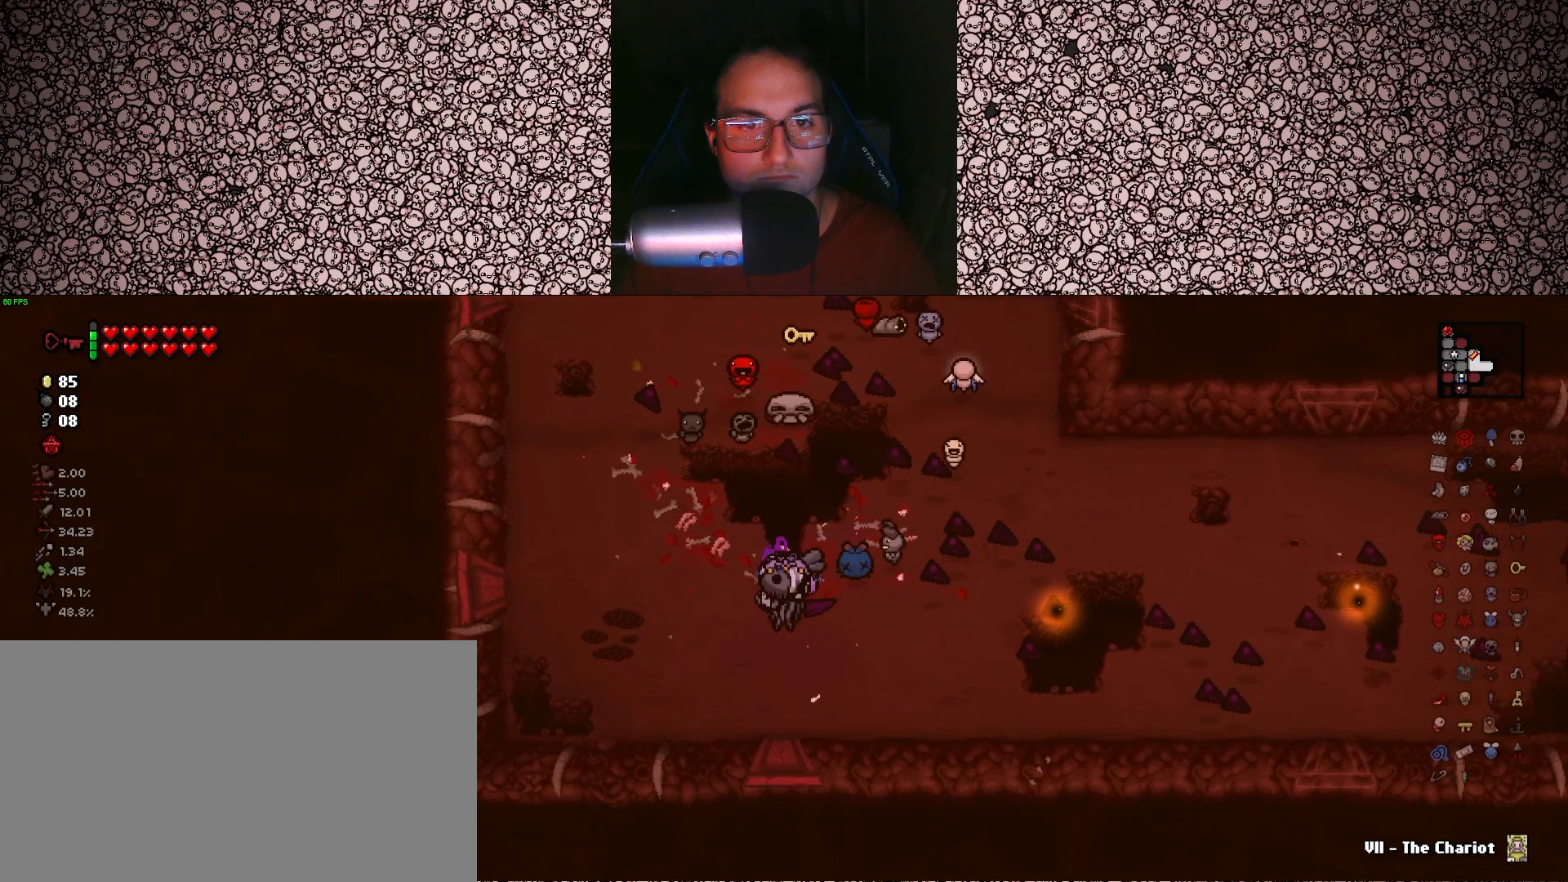
{"keys": ["w"], "events": [[100, "w", "down"], [300, "a", "up"]]}
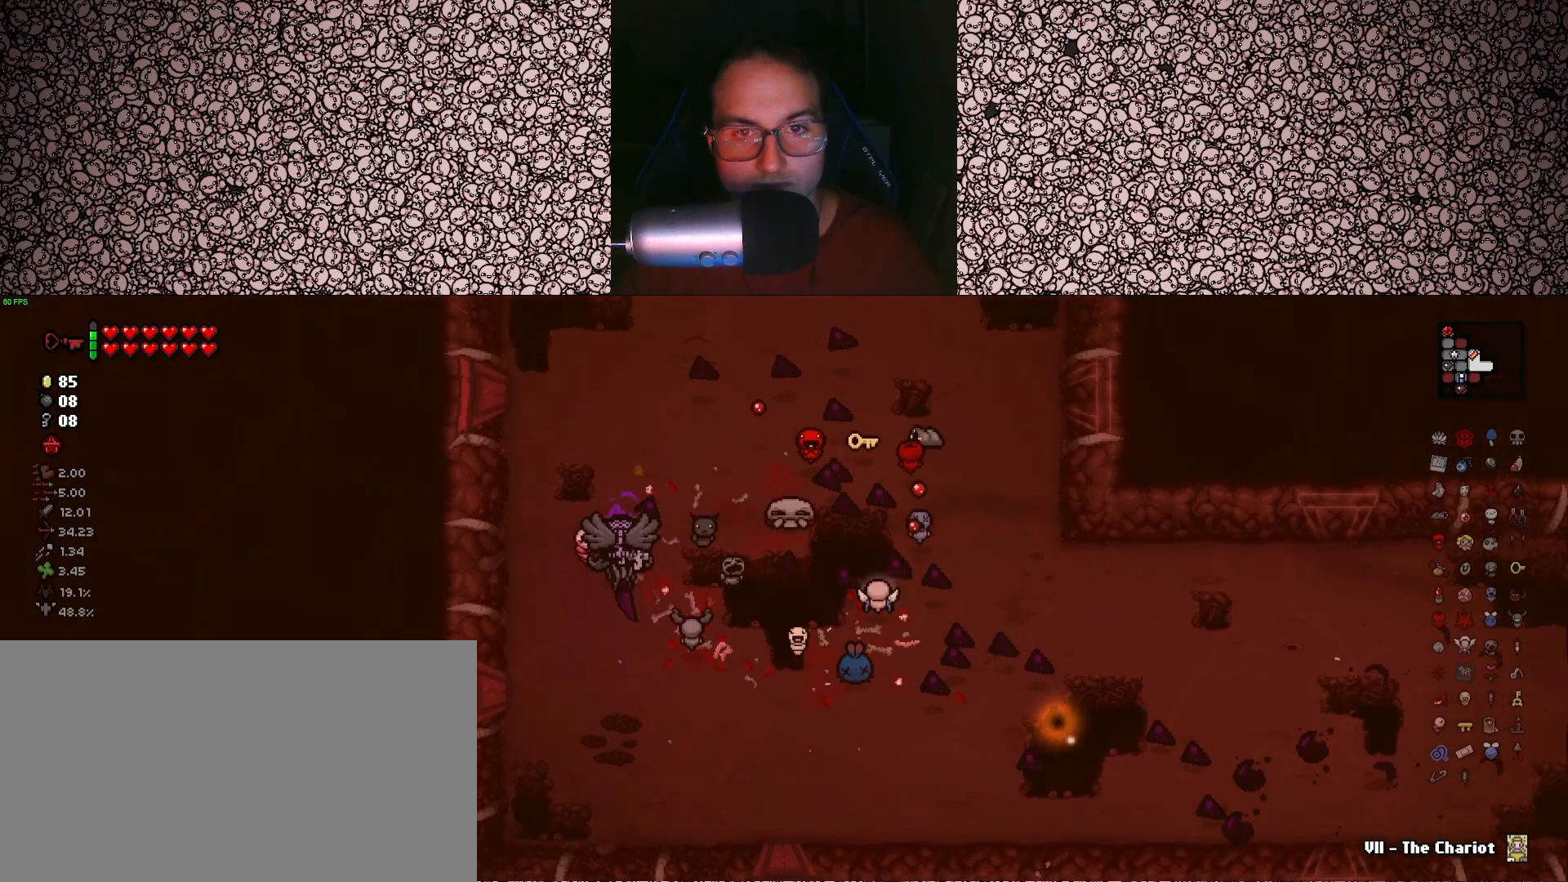
{"keys": ["d"], "events": [[250, "d", "down"], [433, "w", "up"]]}
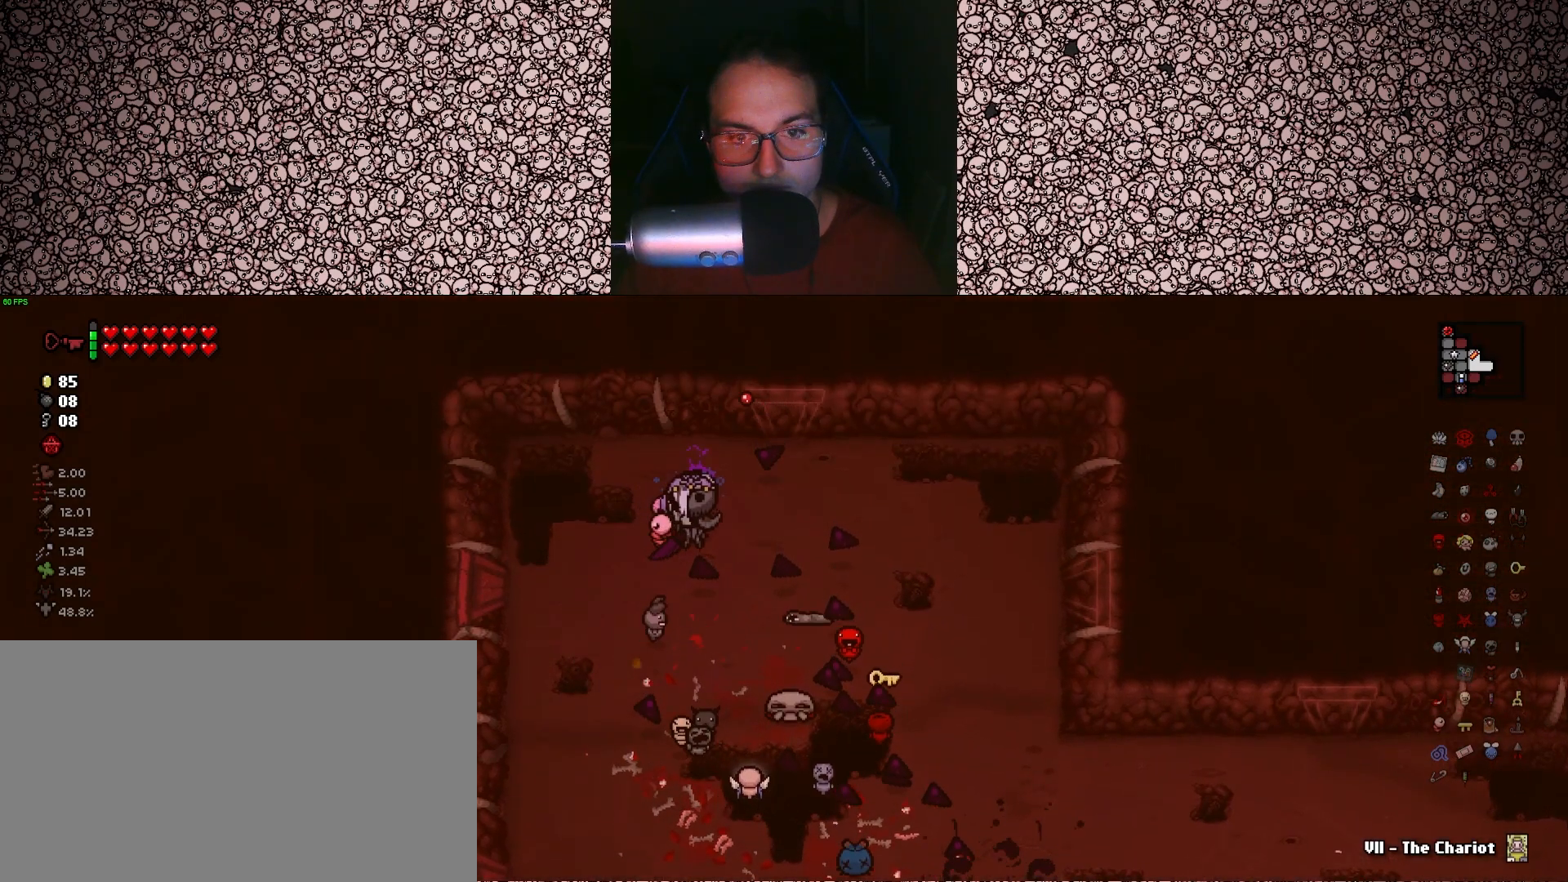
{"keys": ["d", "s"], "events": [[350, "s", "down"]]}
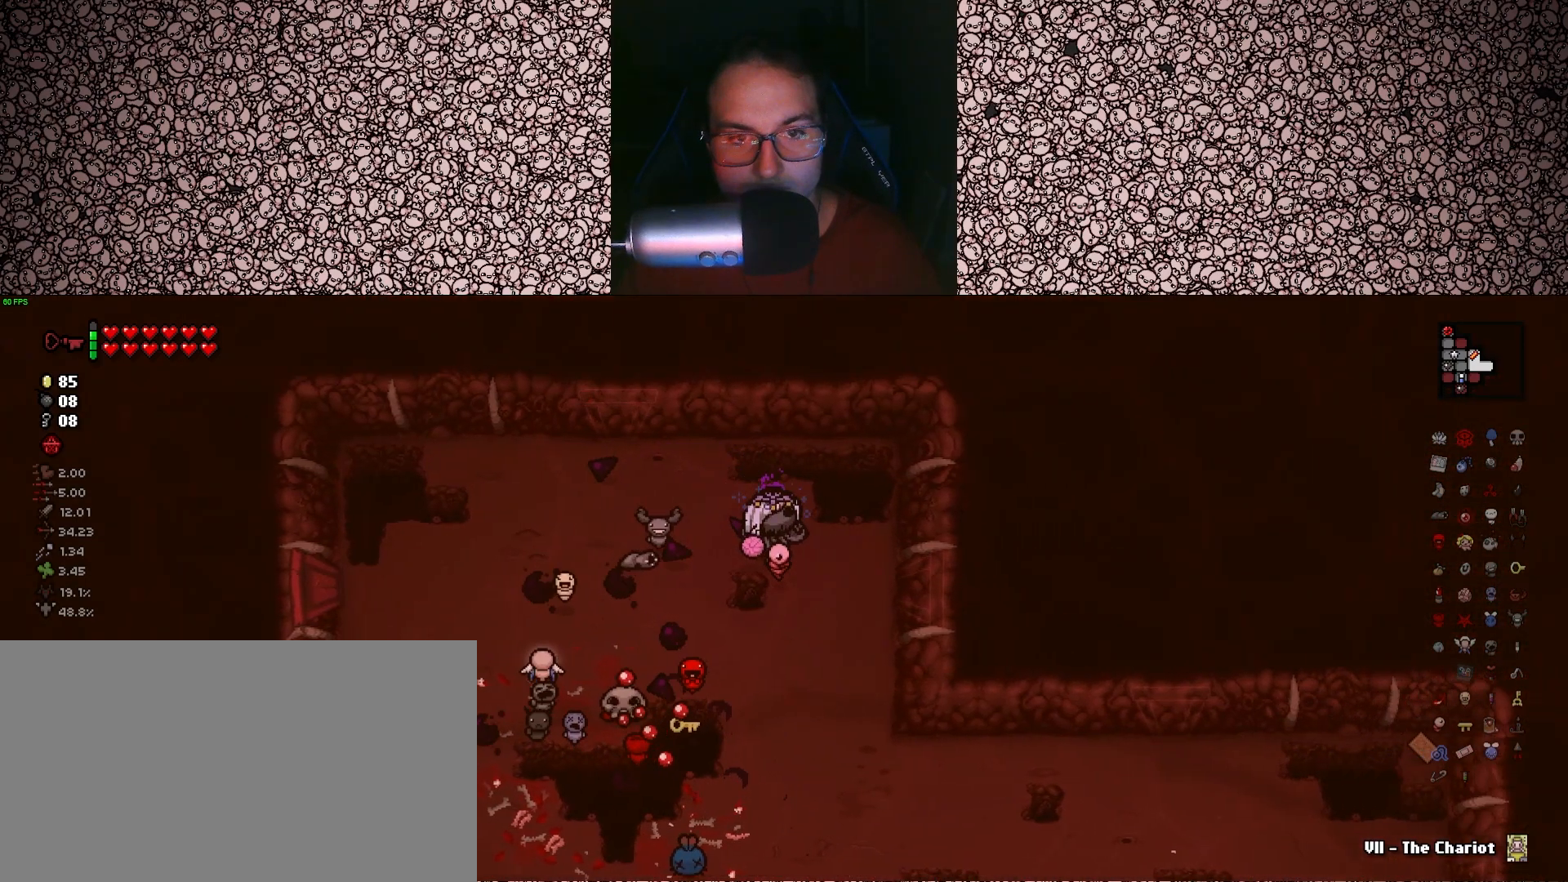
{"keys": ["a", "s"], "events": [[66, "d", "up"], [416, "a", "down"]]}
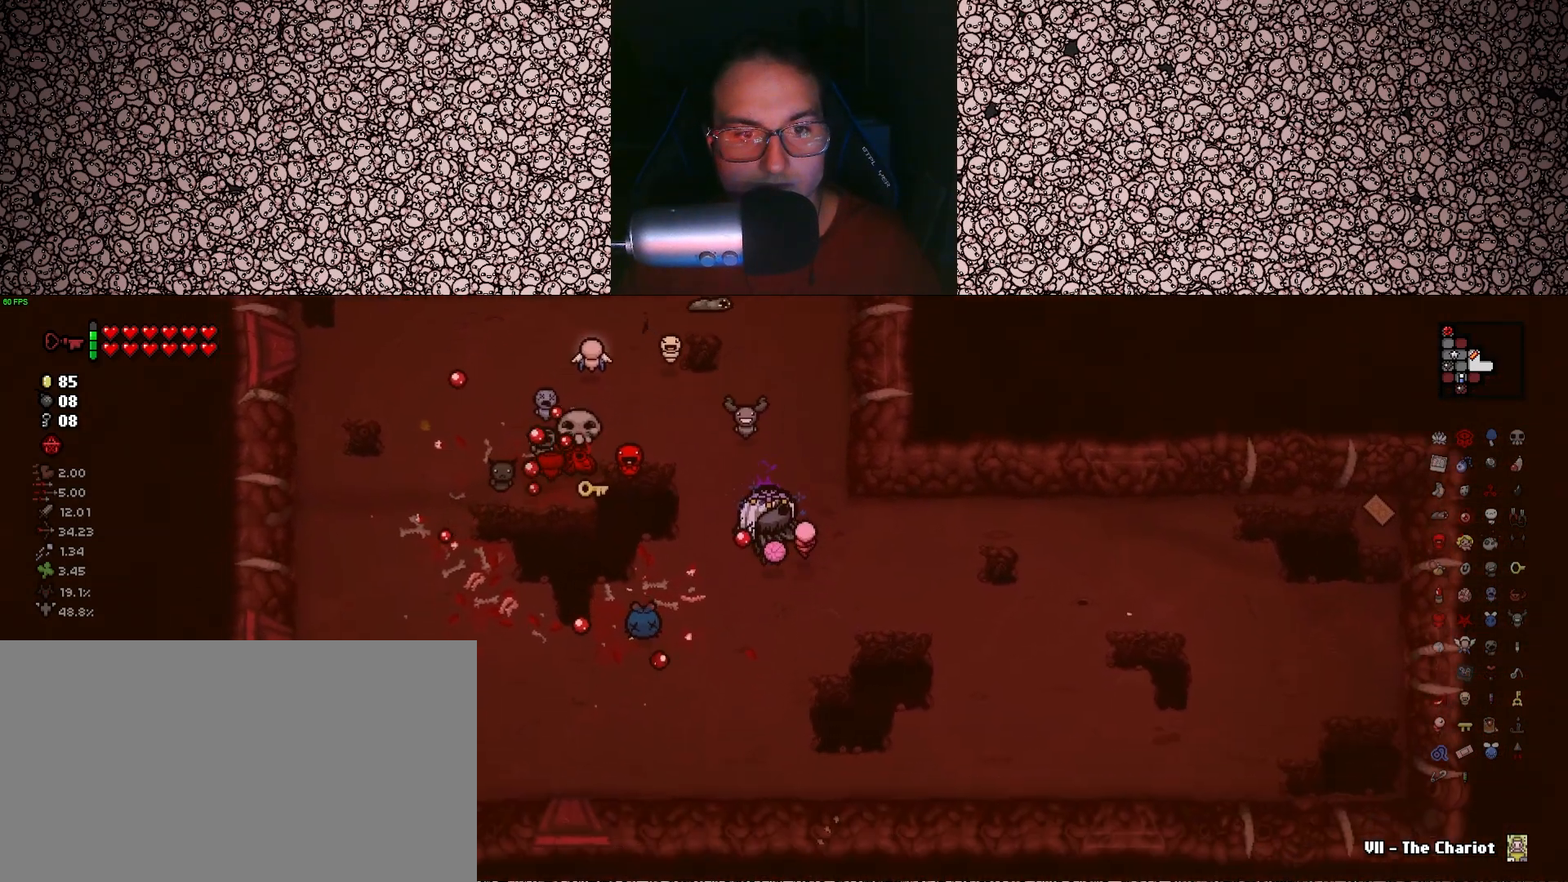
{"keys": ["a"], "events": [[283, "s", "up"]]}
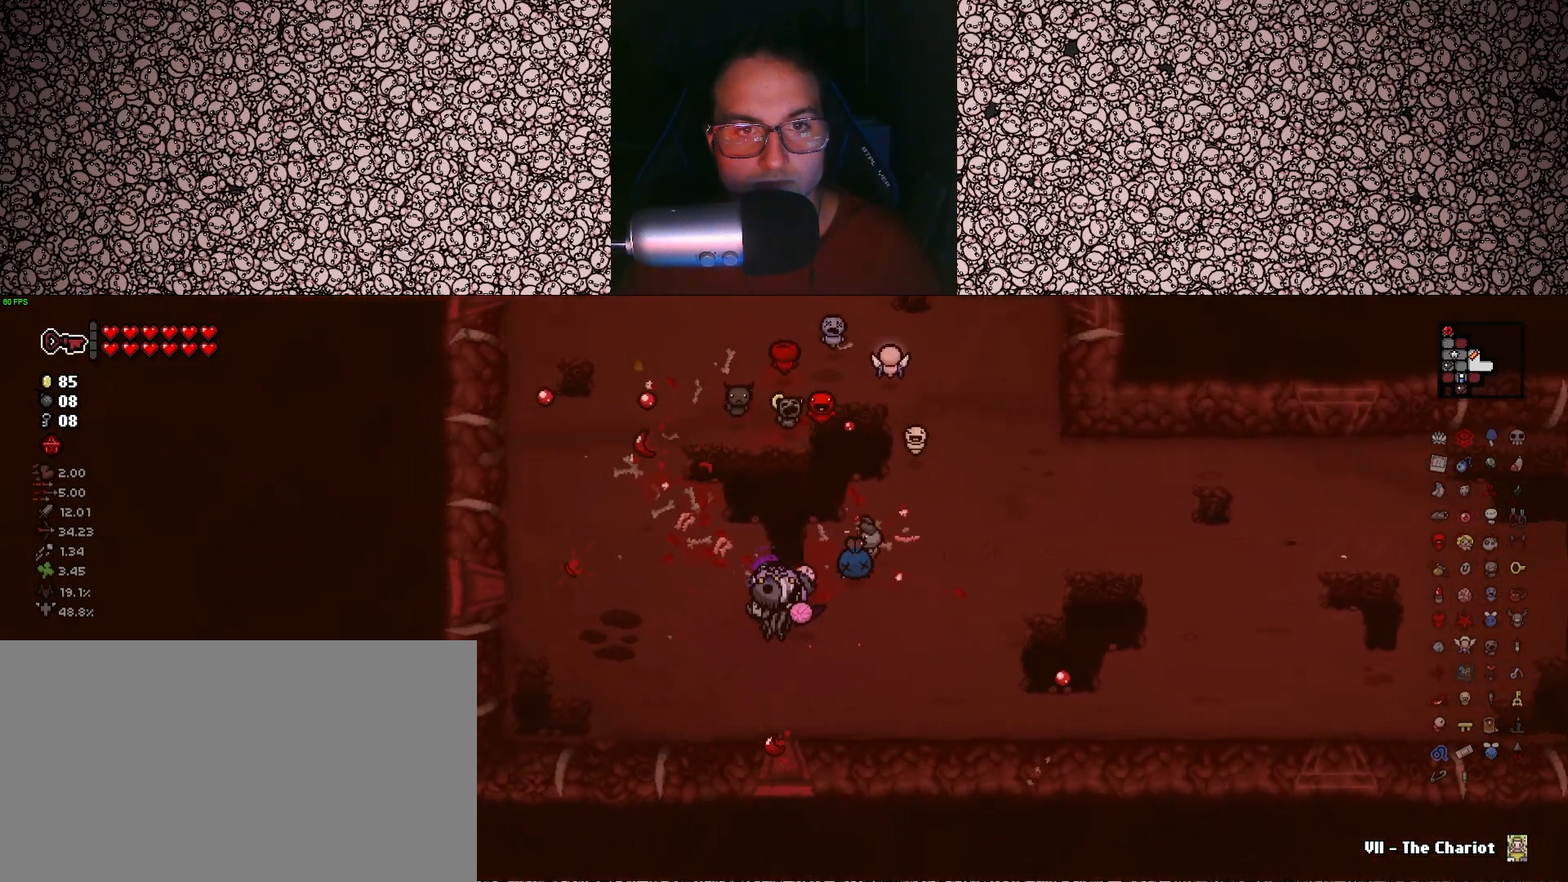
{"keys": ["w"], "events": [[283, "w", "down"], [333, "a", "up"]]}